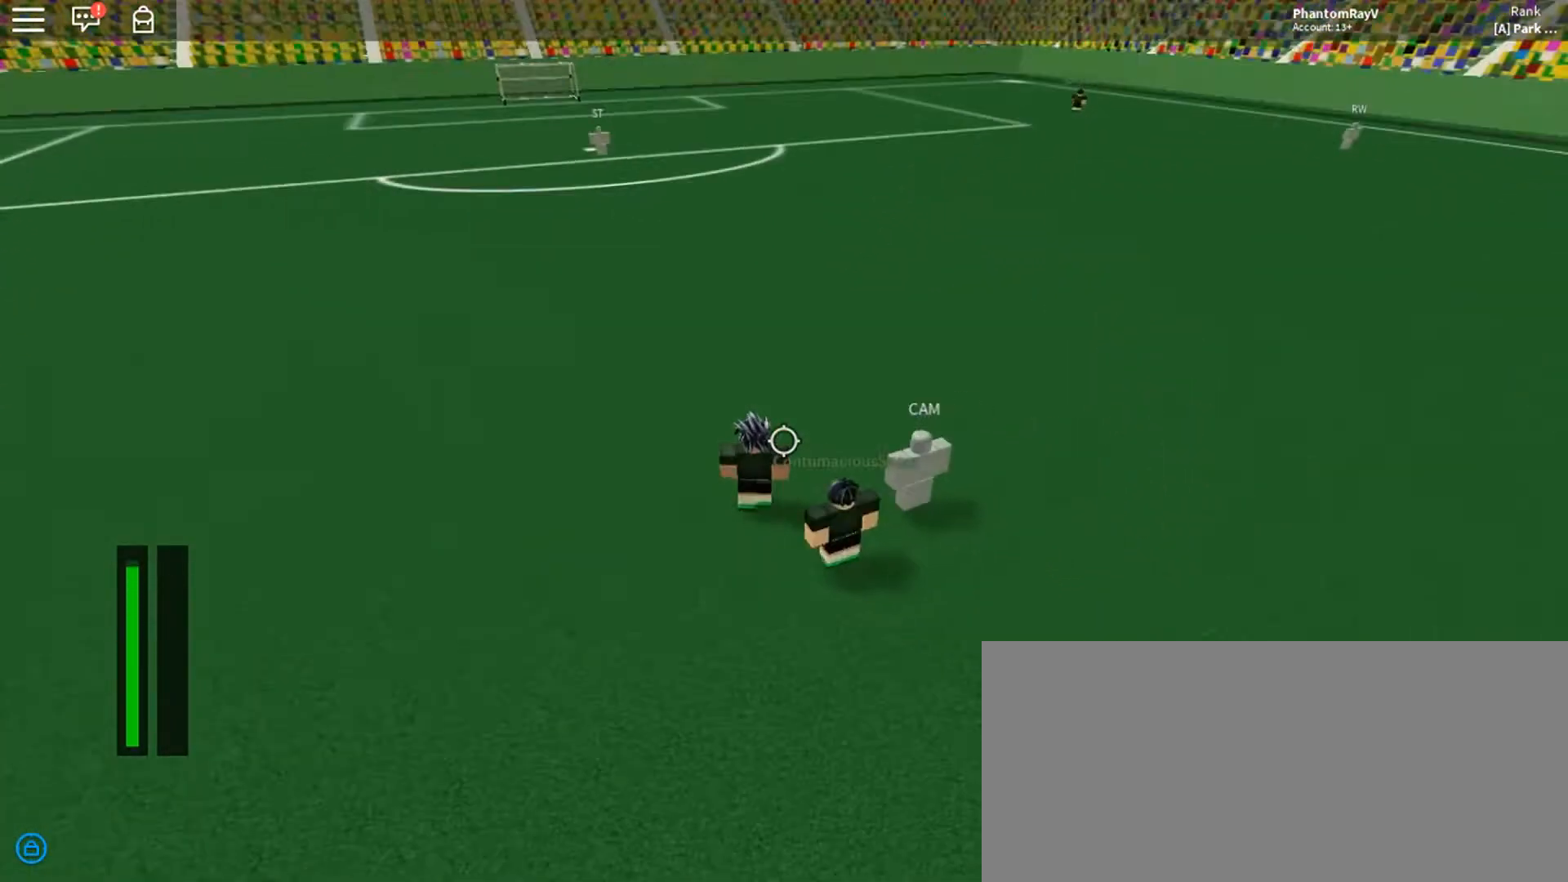
Gameplay with keyboard and mouse; each line is a JSON object with the keys and mouse buttons held at the frame after it. "events" lists presses ("down") and releases ("up") of "a", "ctrl", "d", "e", "f", "q", "r", "s", "shift", "space", "tab", "w", "mouse_left", "mouse_wheel", "mouse_right", "mouse_mb4" and "mouse_mb5" between this image and that frame as [ms after this image, input, new state], when the widget could be followed in between. "mouse_left", "mouse_wheel", "mouse_right", "mouse_mb4", "mouse_mb5" = the "left", "wheel", "right", "mb4", "mb5" buttons of the "mouse" list. No other keys are recorded. "wheel" means that the mouse wheel is clicked or scrolled. Mouse movement is not recorded.
{"keys": ["w"], "mouse": [], "events": [[434, "w", "down"]]}
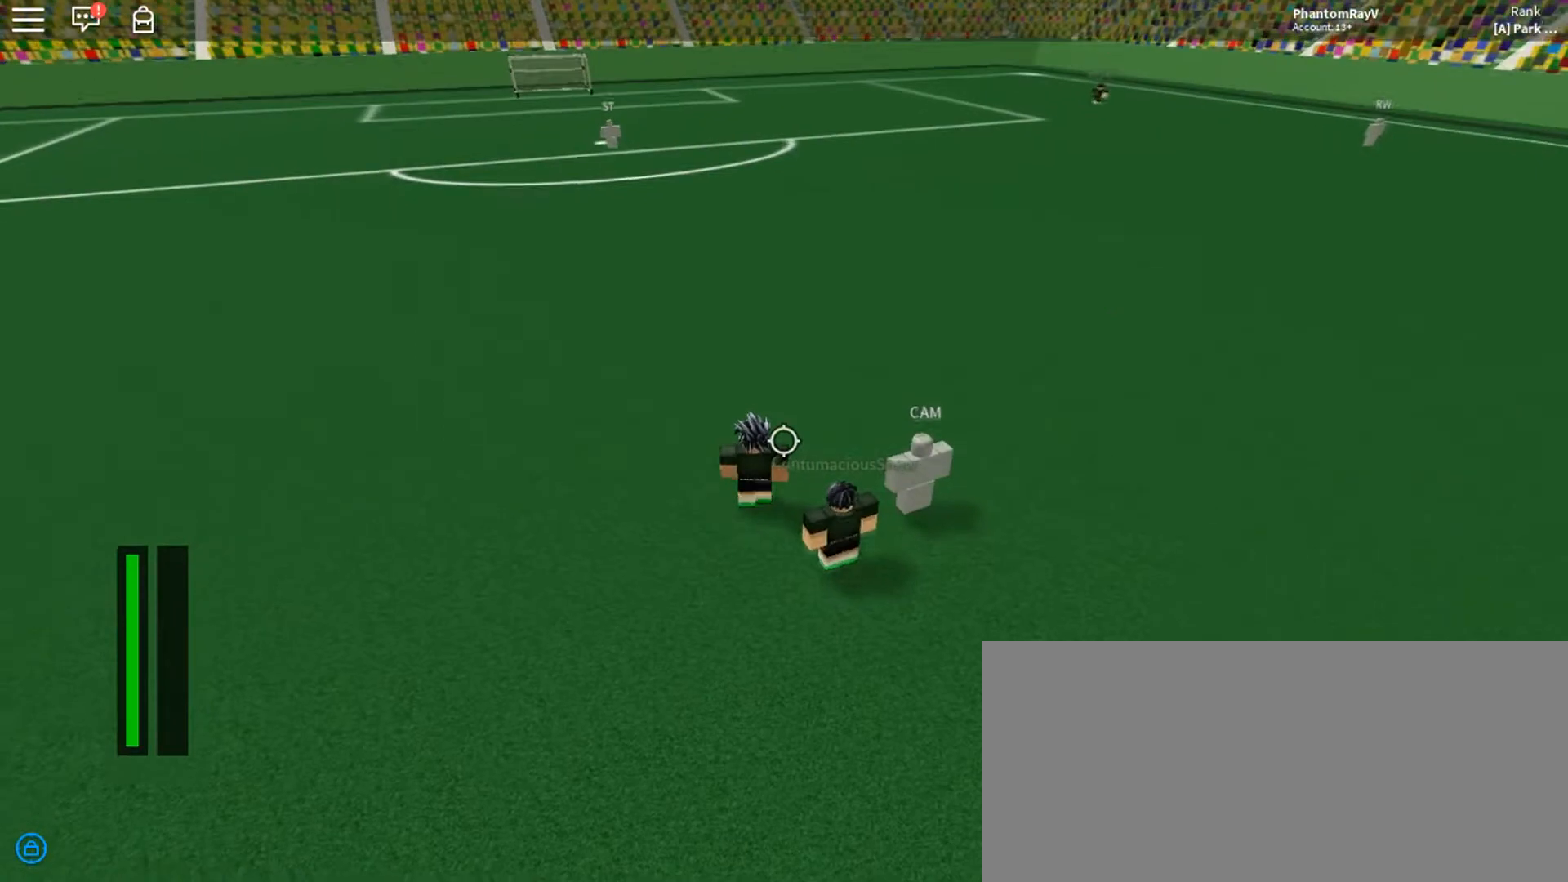
{"keys": ["w"], "mouse": [], "events": []}
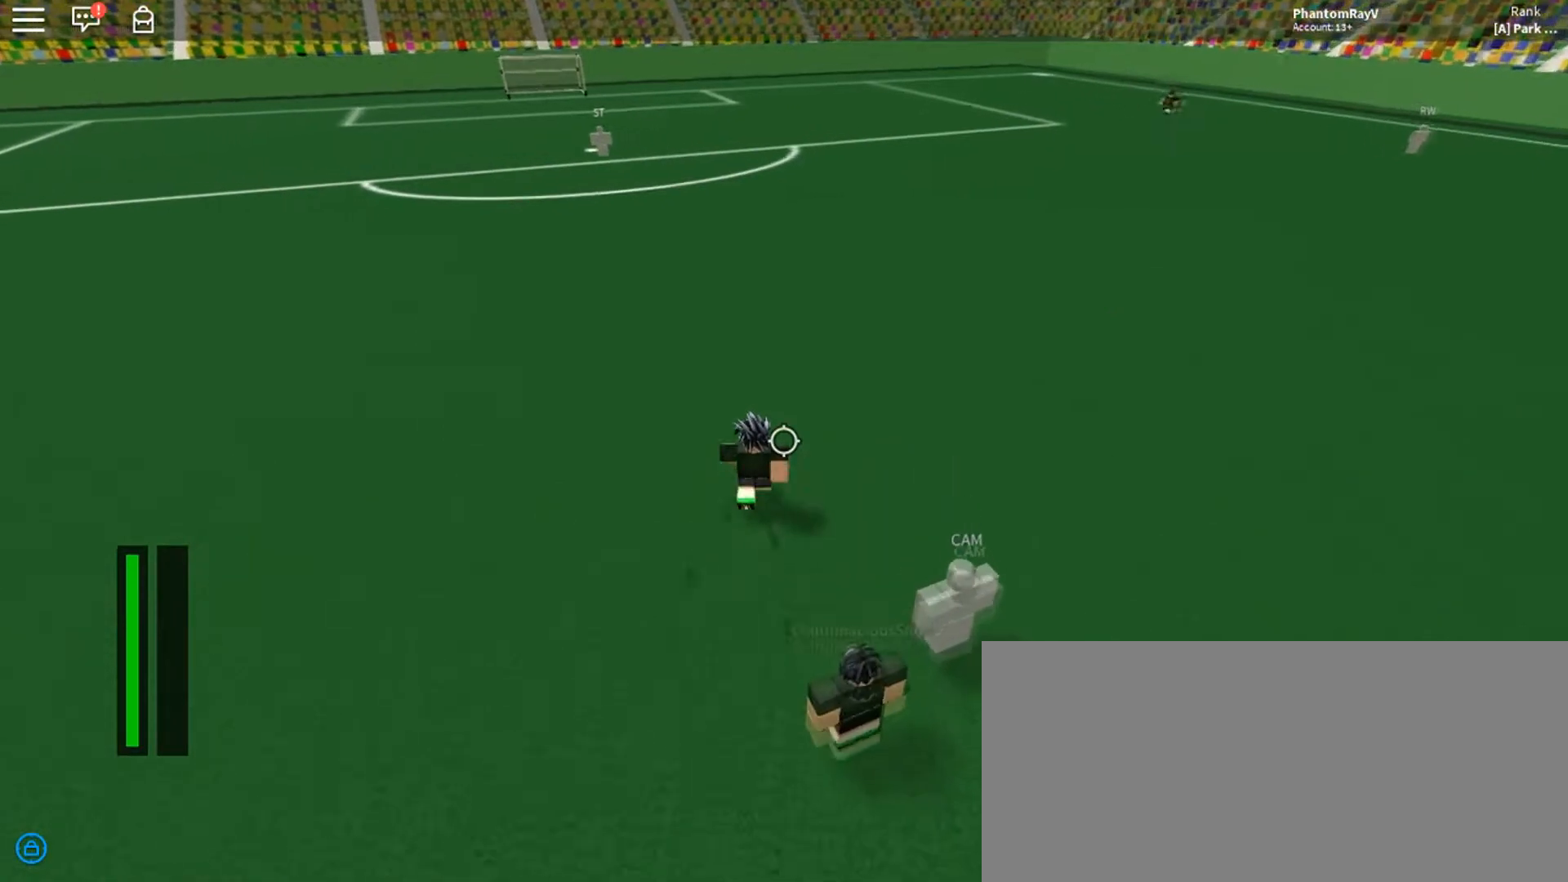
{"keys": ["w"], "mouse": [], "events": [[33, "d", "down"], [234, "w", "up"], [500, "d", "up"], [500, "w", "down"]]}
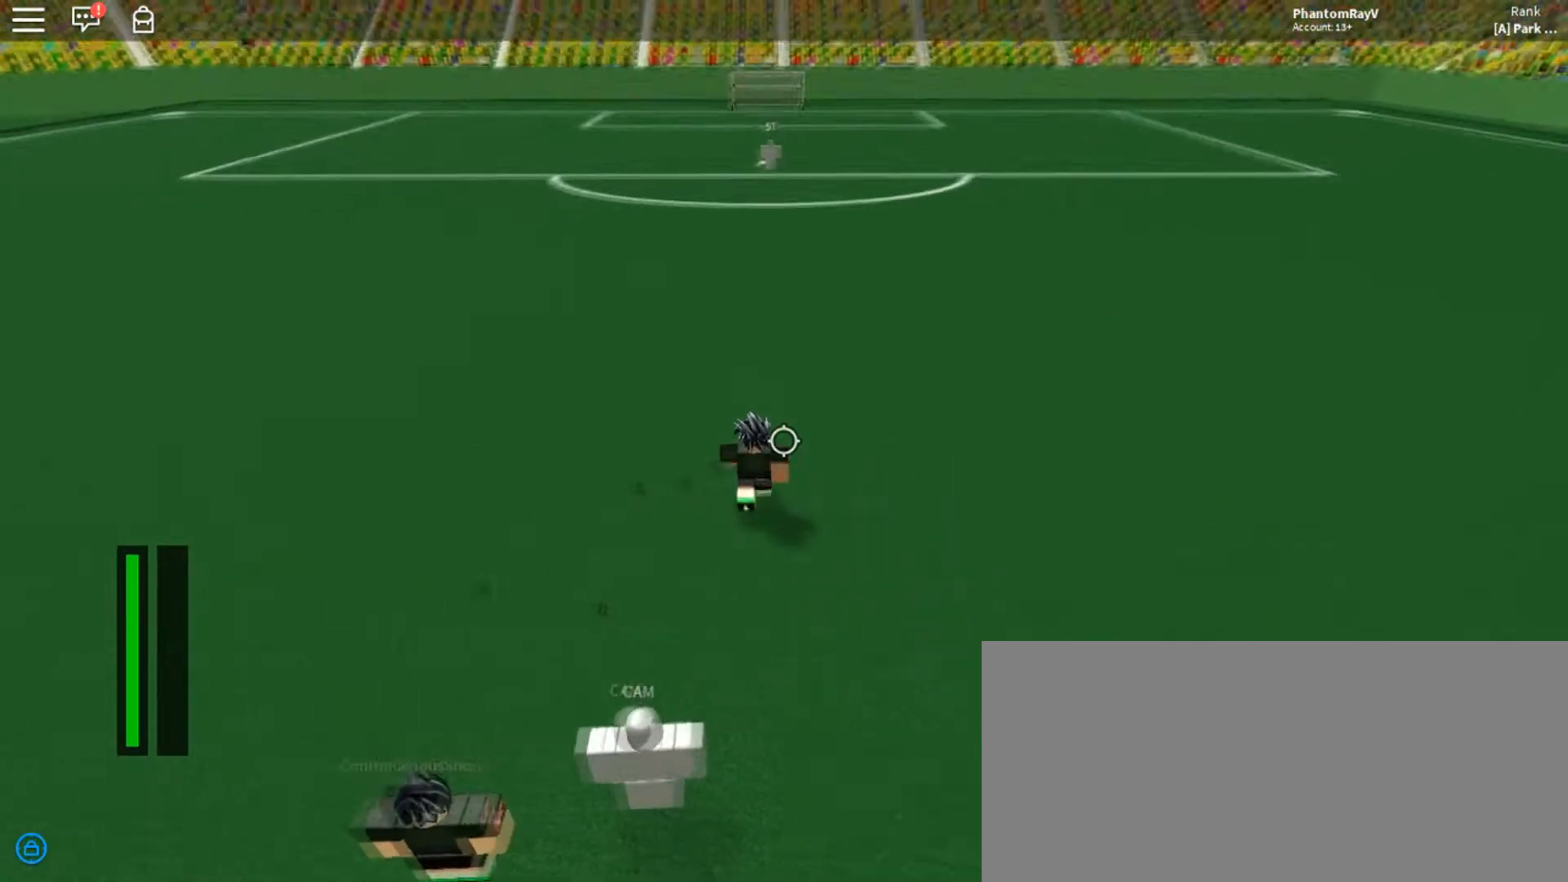
{"keys": ["s"], "mouse": [], "events": [[234, "w", "up"], [367, "s", "down"]]}
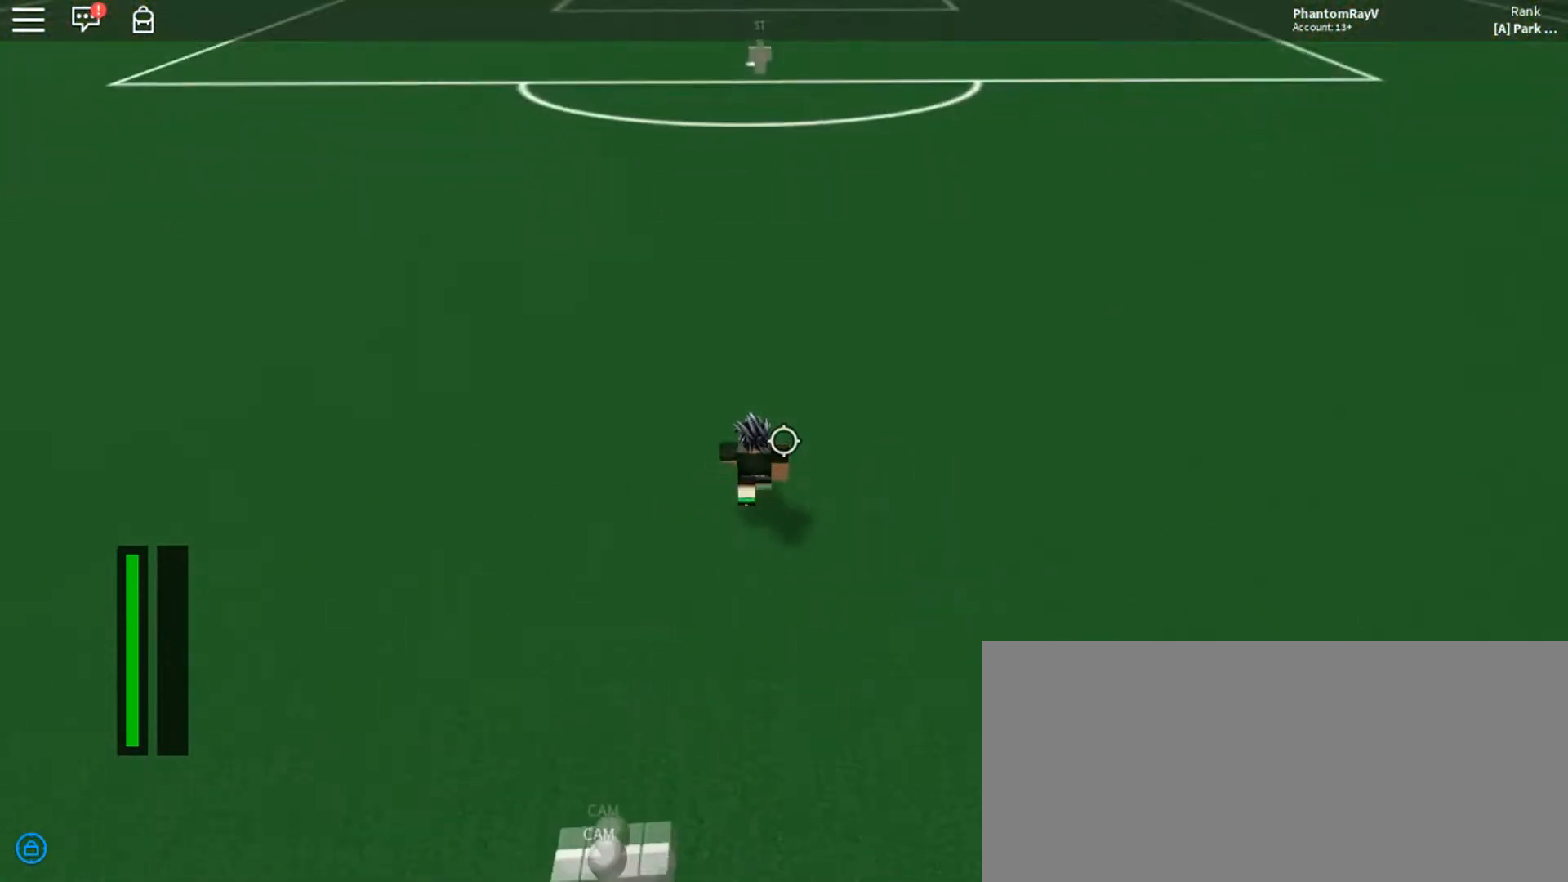
{"keys": [], "mouse": [], "events": [[434, "s", "up"]]}
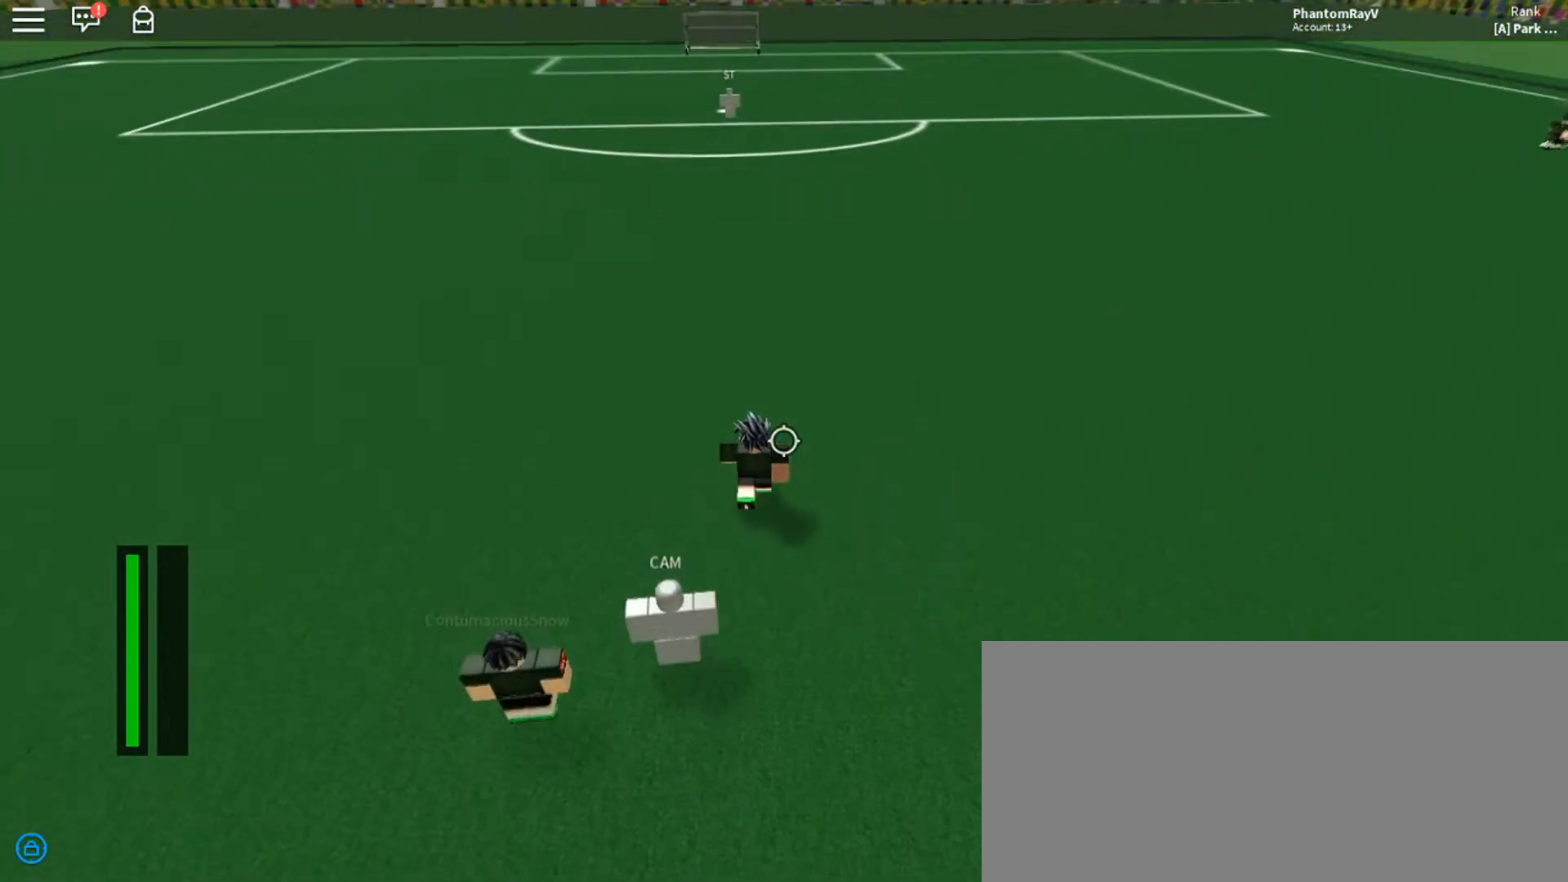
{"keys": ["d", "w"], "mouse": [], "events": [[201, "w", "down"], [267, "d", "down"]]}
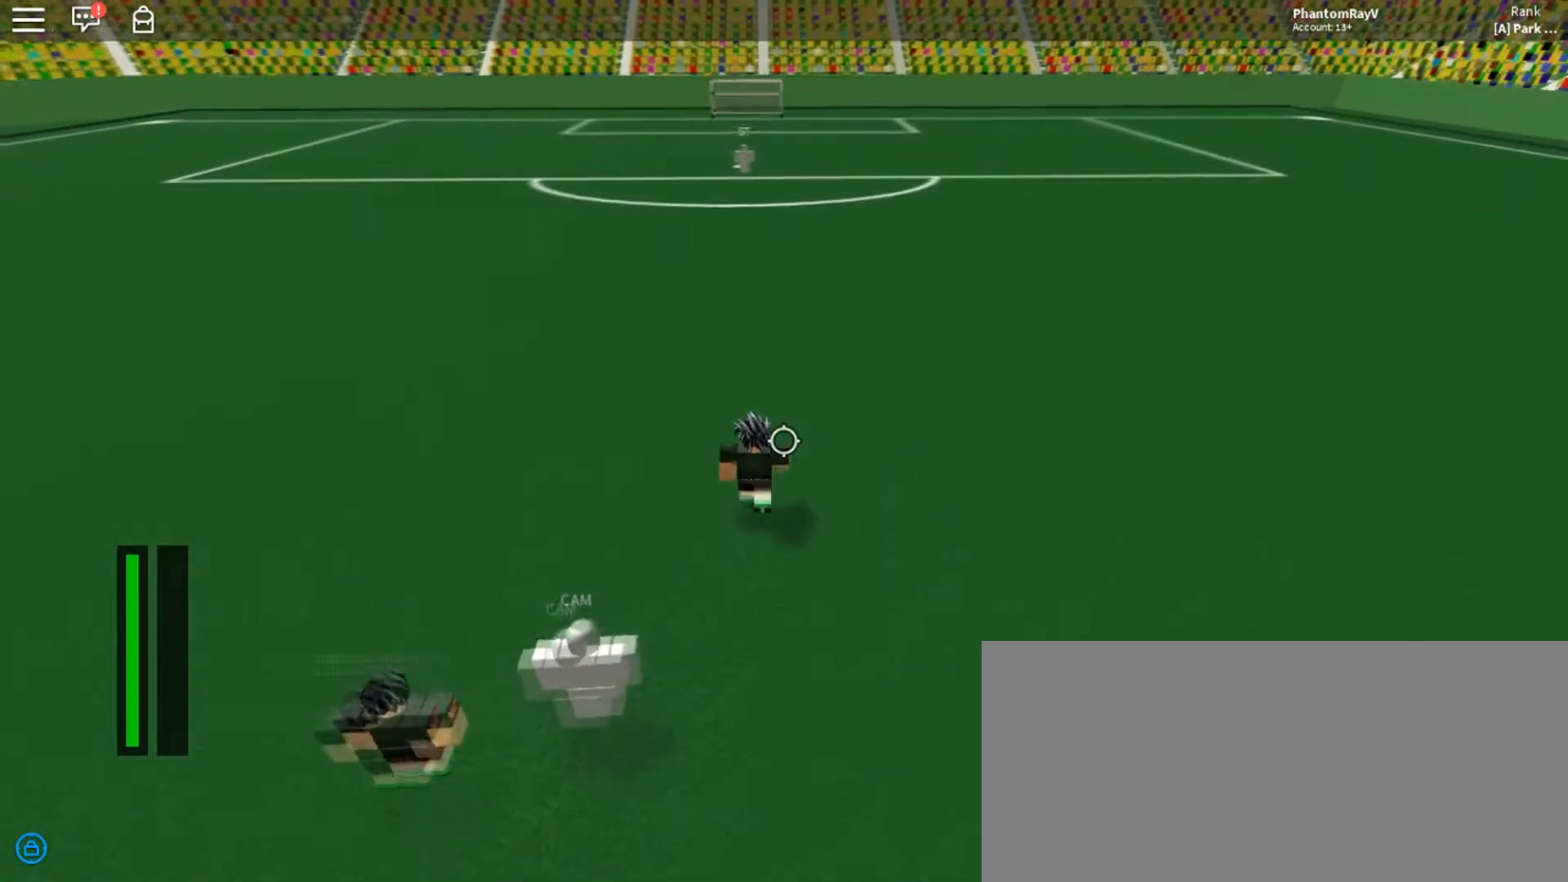
{"keys": ["ctrl", "d", "w"], "mouse": [], "events": [[334, "ctrl", "down"]]}
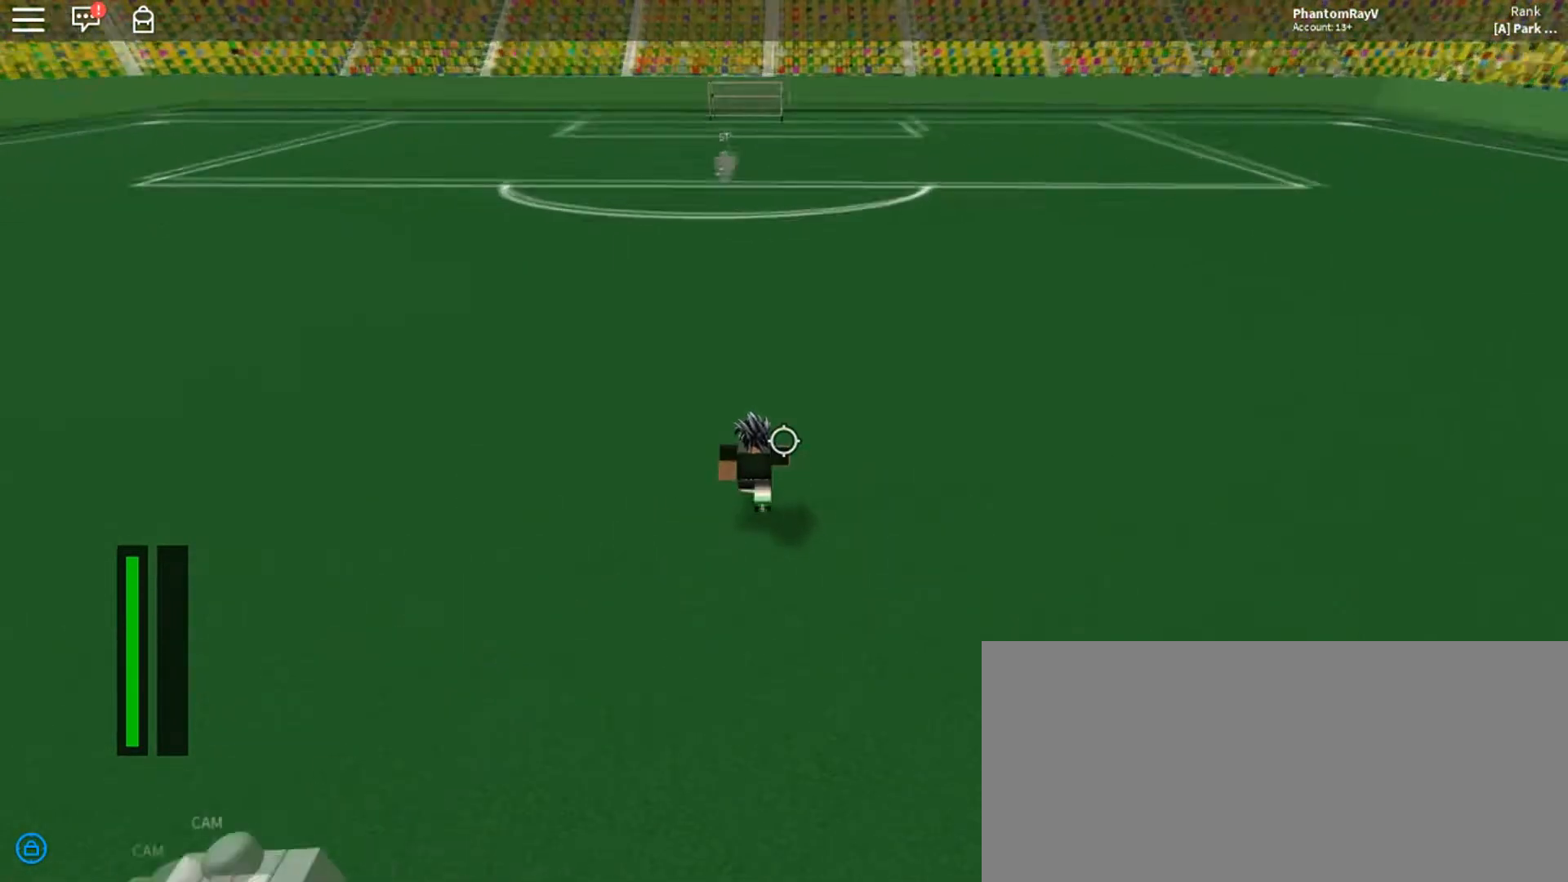
{"keys": ["ctrl", "w"], "mouse": [], "events": [[34, "d", "up"]]}
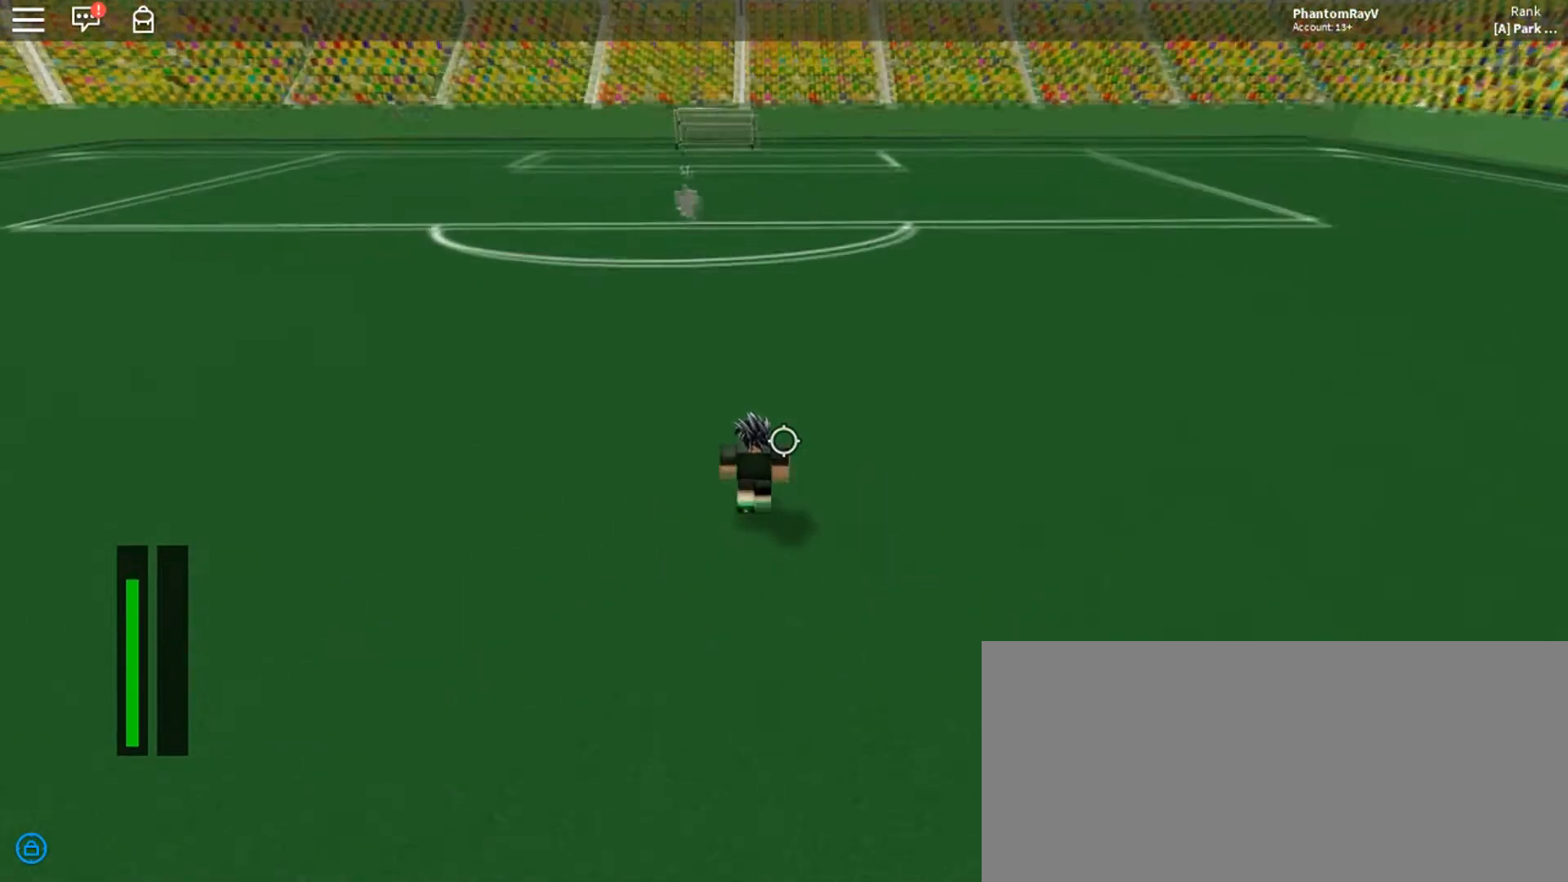
{"keys": ["ctrl", "w"], "mouse": [], "events": [[133, "d", "down"], [500, "d", "up"]]}
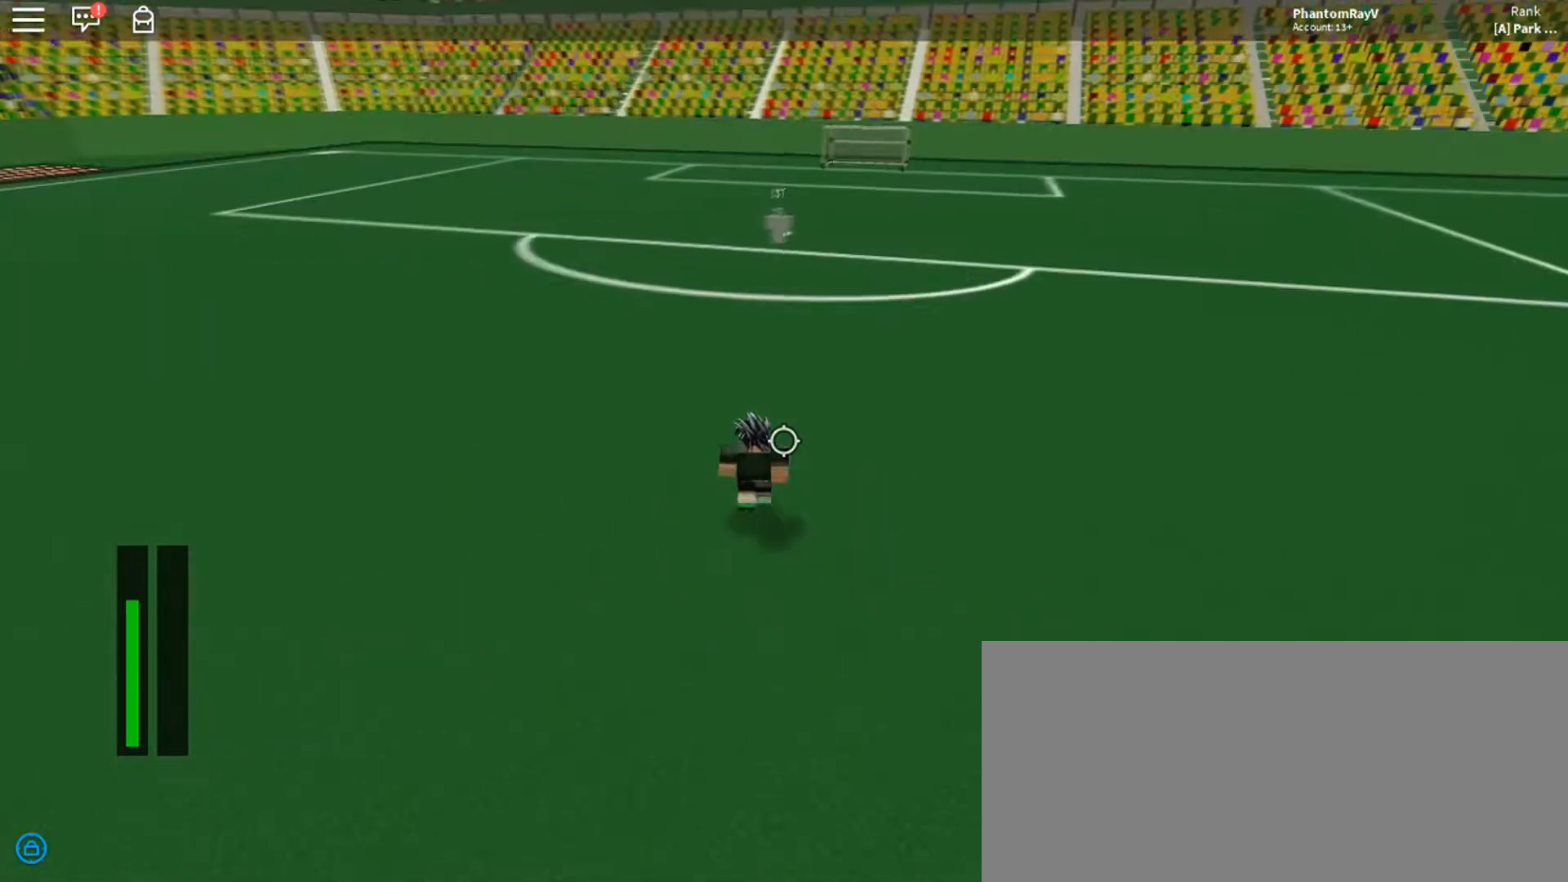
{"keys": ["a", "w"], "mouse": [], "events": [[67, "ctrl", "up"], [267, "ctrl", "down"], [301, "a", "down"], [301, "f", "down"], [401, "ctrl", "up"], [401, "f", "up"]]}
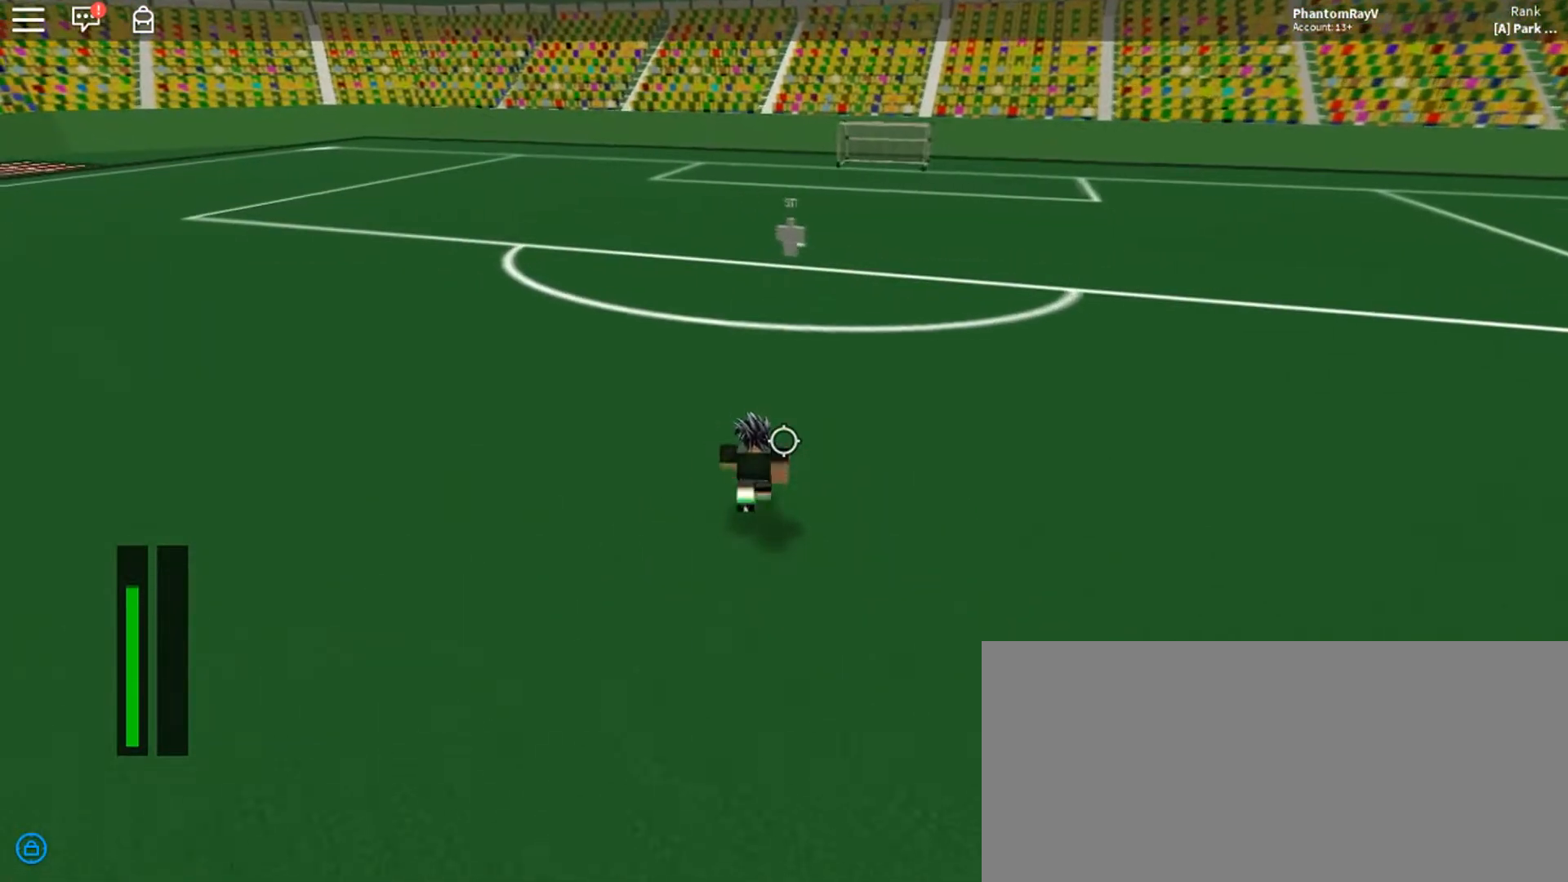
{"keys": ["a", "ctrl", "w"], "mouse": [], "events": [[400, "ctrl", "down"]]}
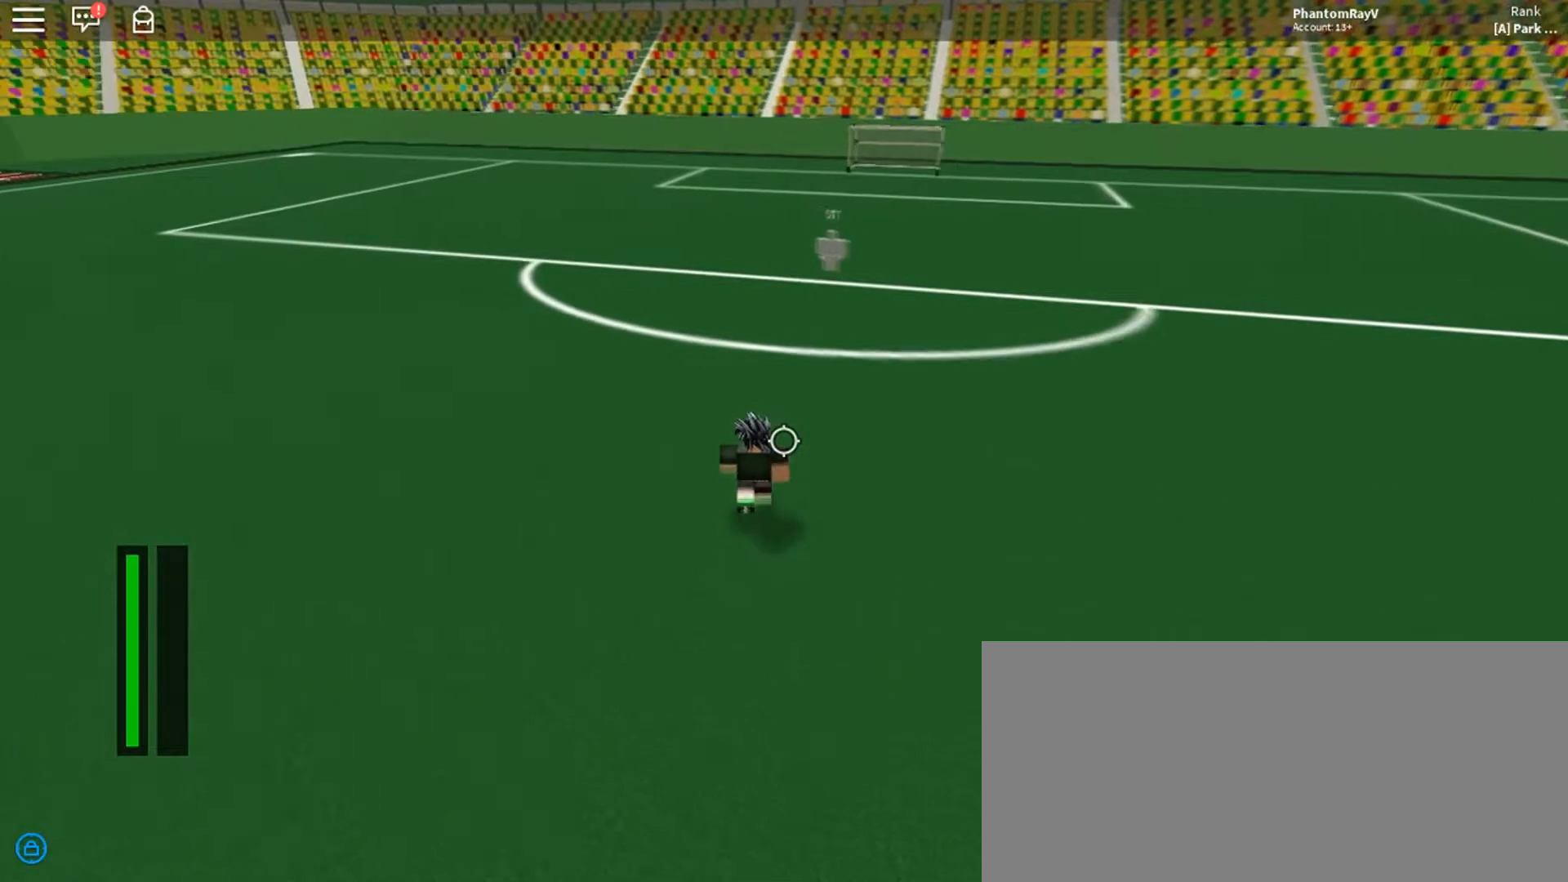
{"keys": ["a", "ctrl", "w"], "mouse": [], "events": []}
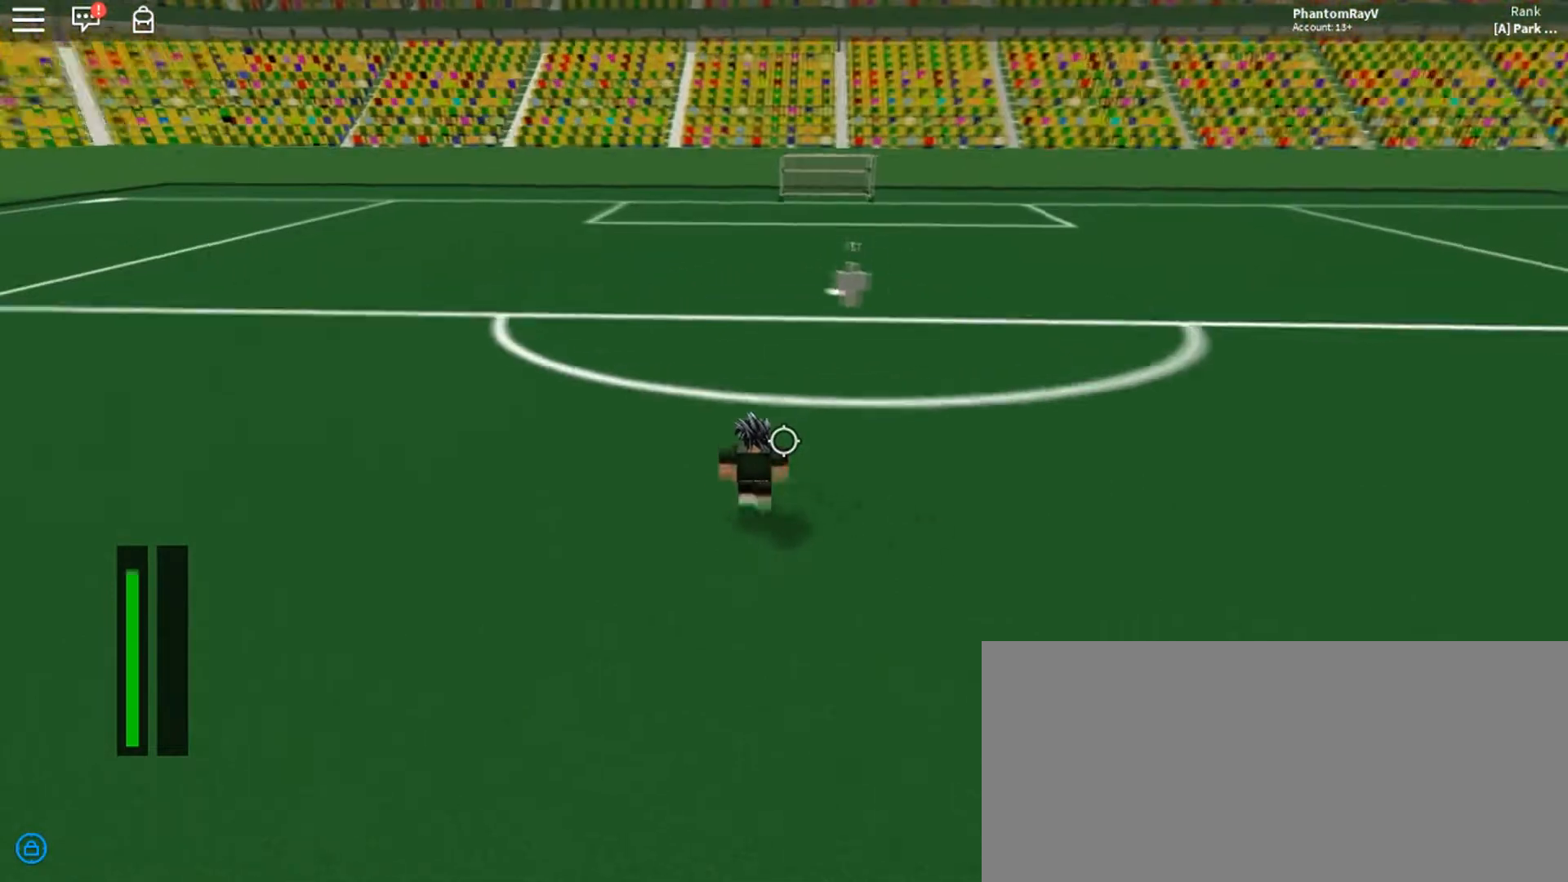
{"keys": ["a", "ctrl", "w"], "mouse": [], "events": []}
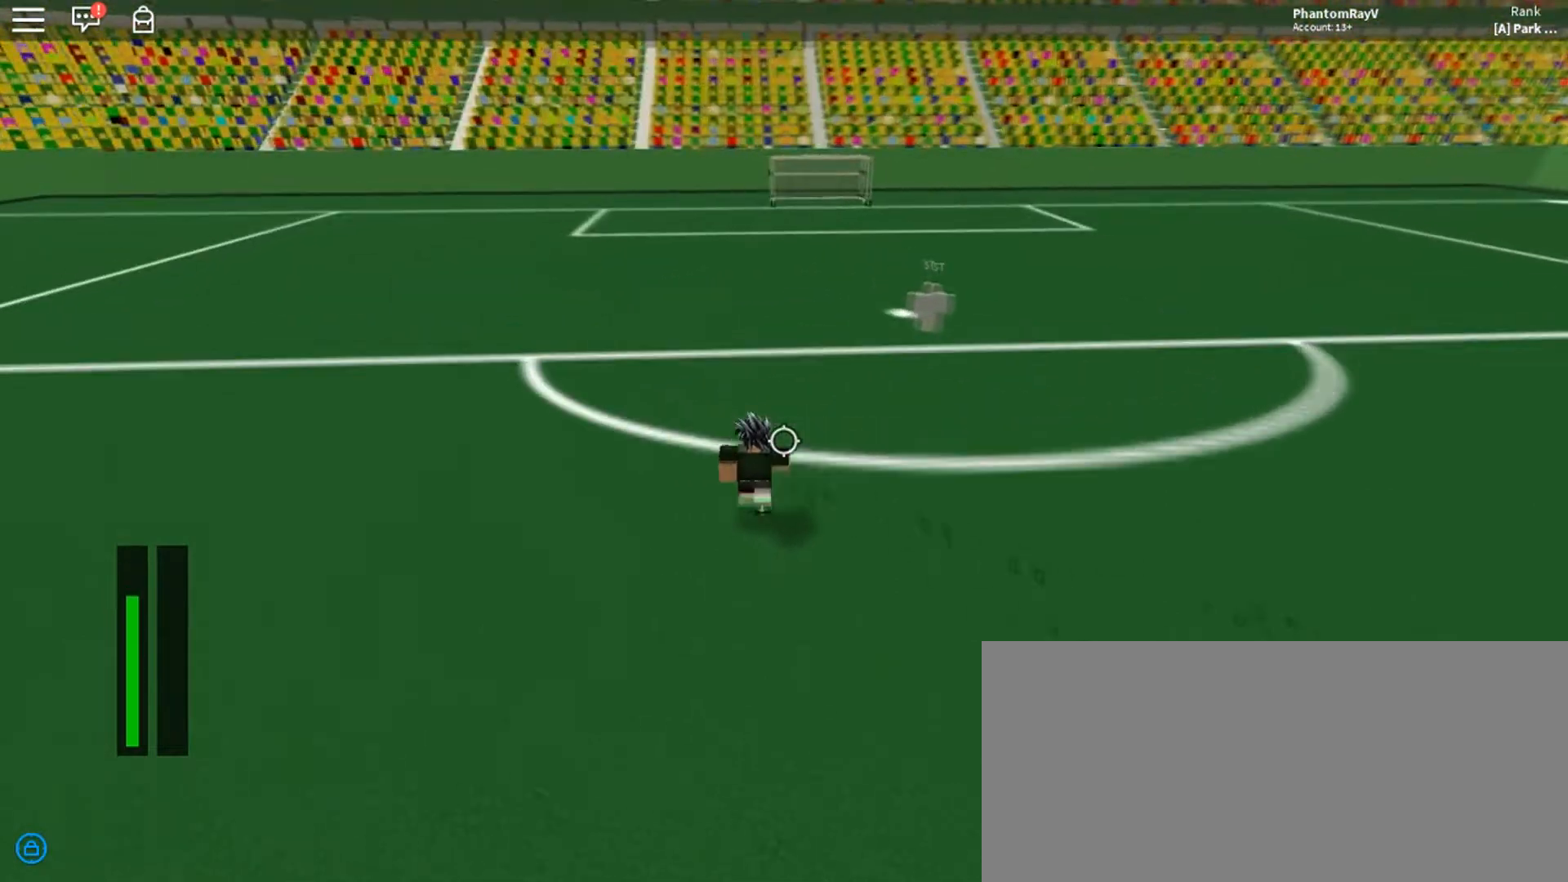
{"keys": ["a", "ctrl", "w"], "mouse": [], "events": []}
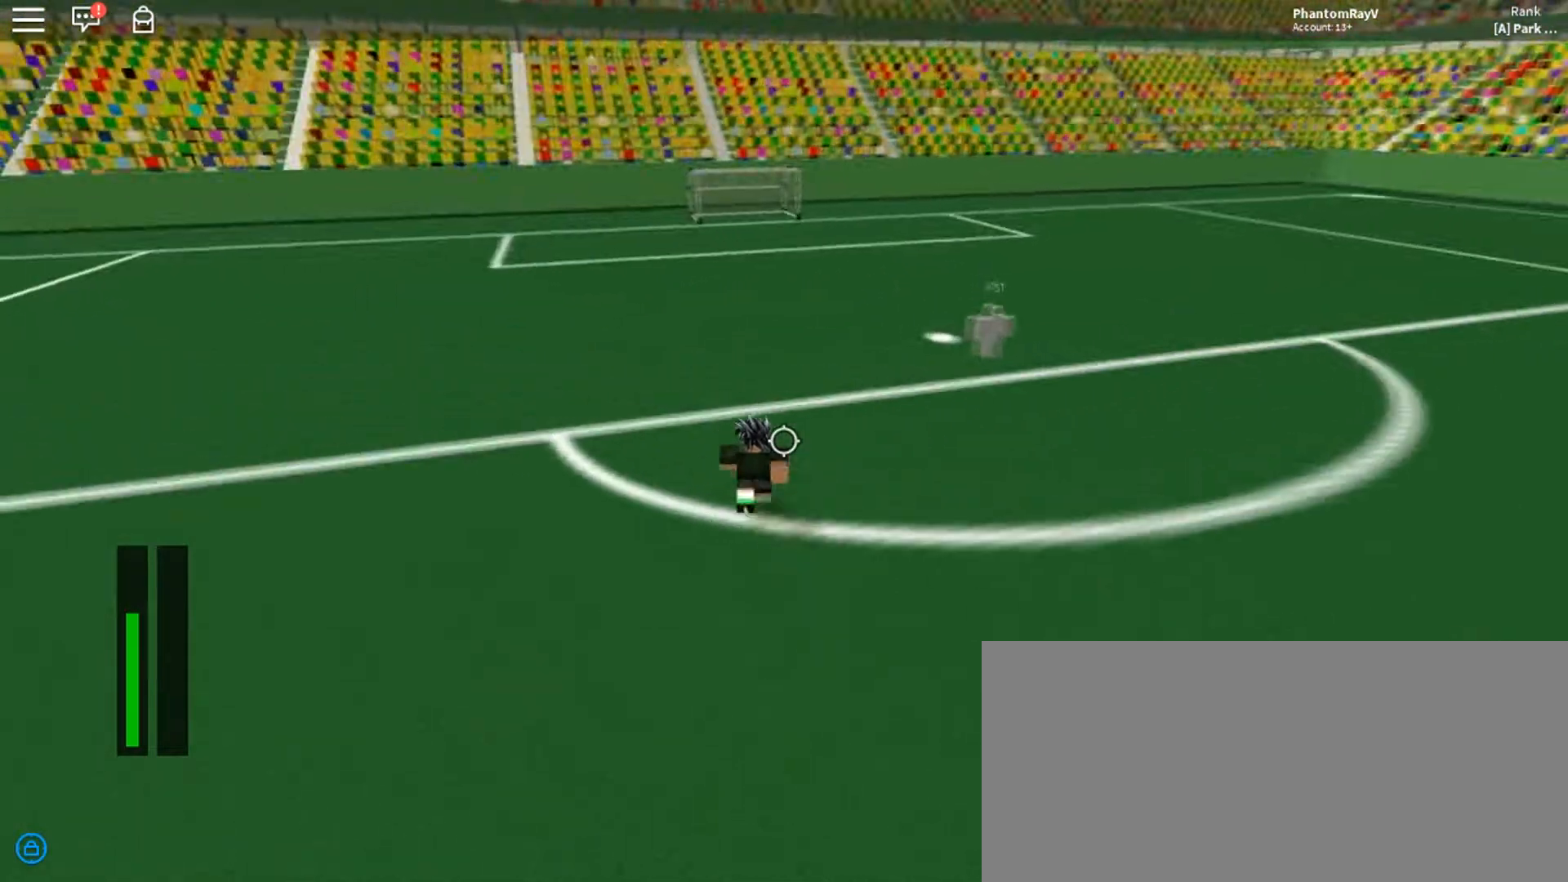
{"keys": ["a", "w"], "mouse": [], "events": [[400, "ctrl", "up"]]}
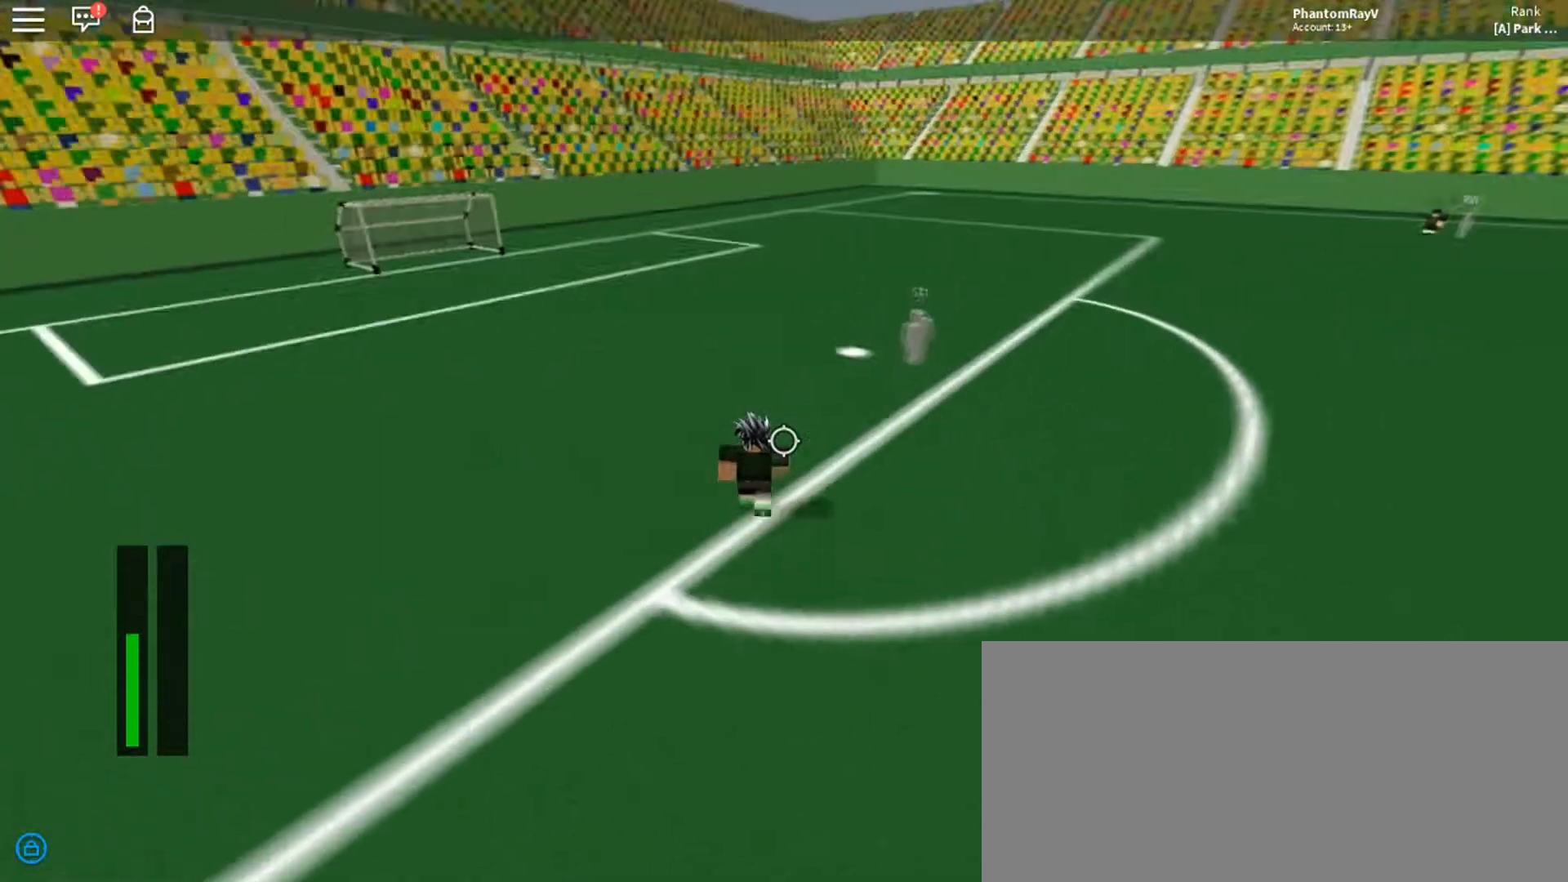
{"keys": ["a", "ctrl", "w"], "mouse": [], "events": [[234, "ctrl", "down"]]}
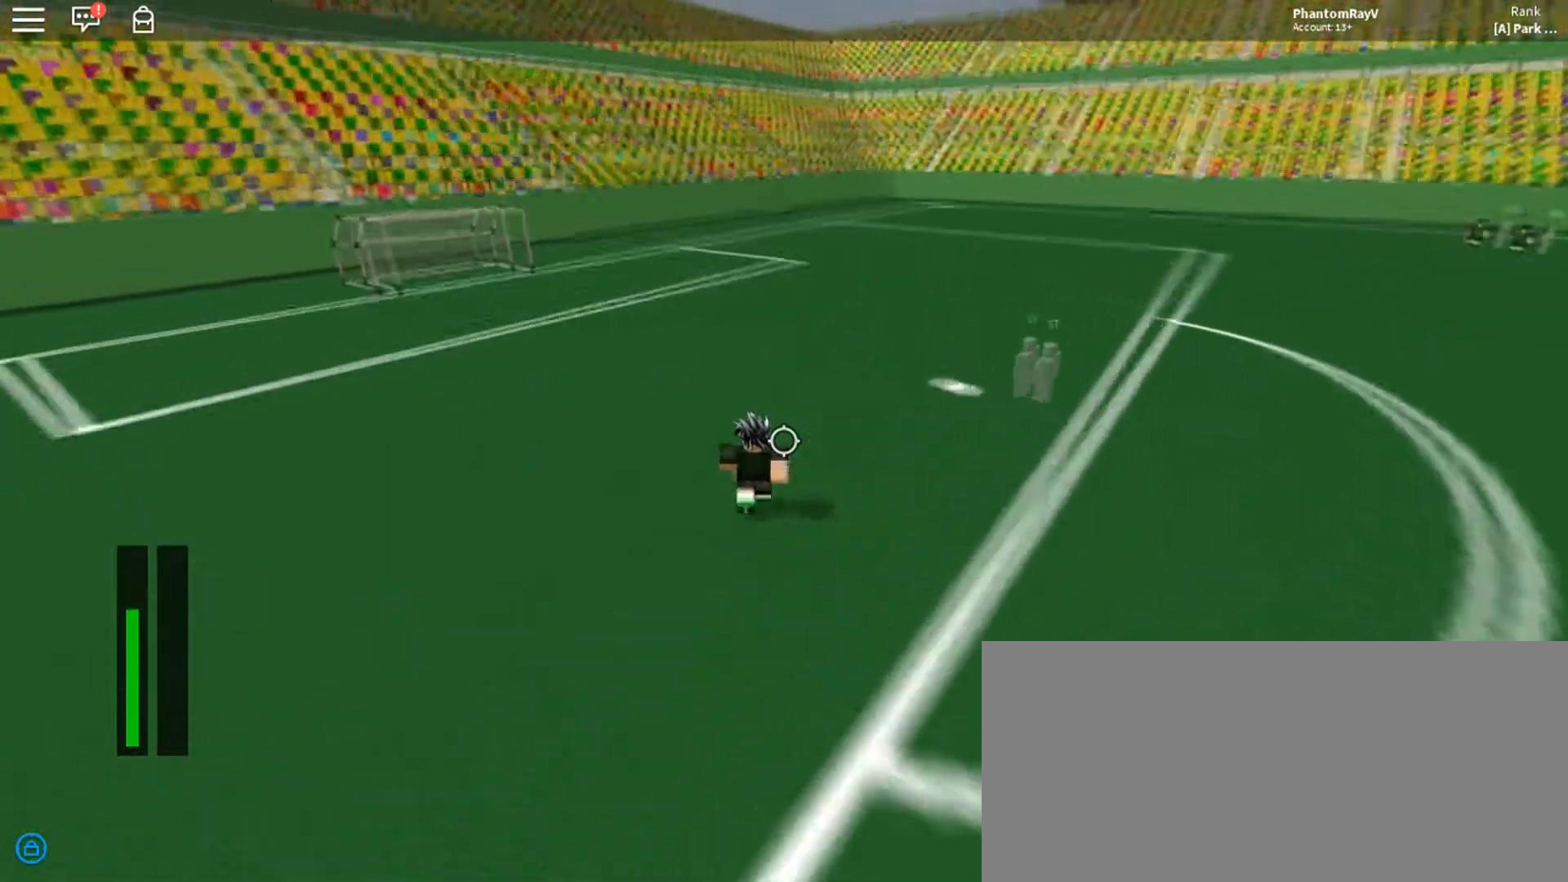
{"keys": ["a", "s"], "mouse": [], "events": [[166, "ctrl", "up"], [367, "w", "up"], [467, "s", "down"]]}
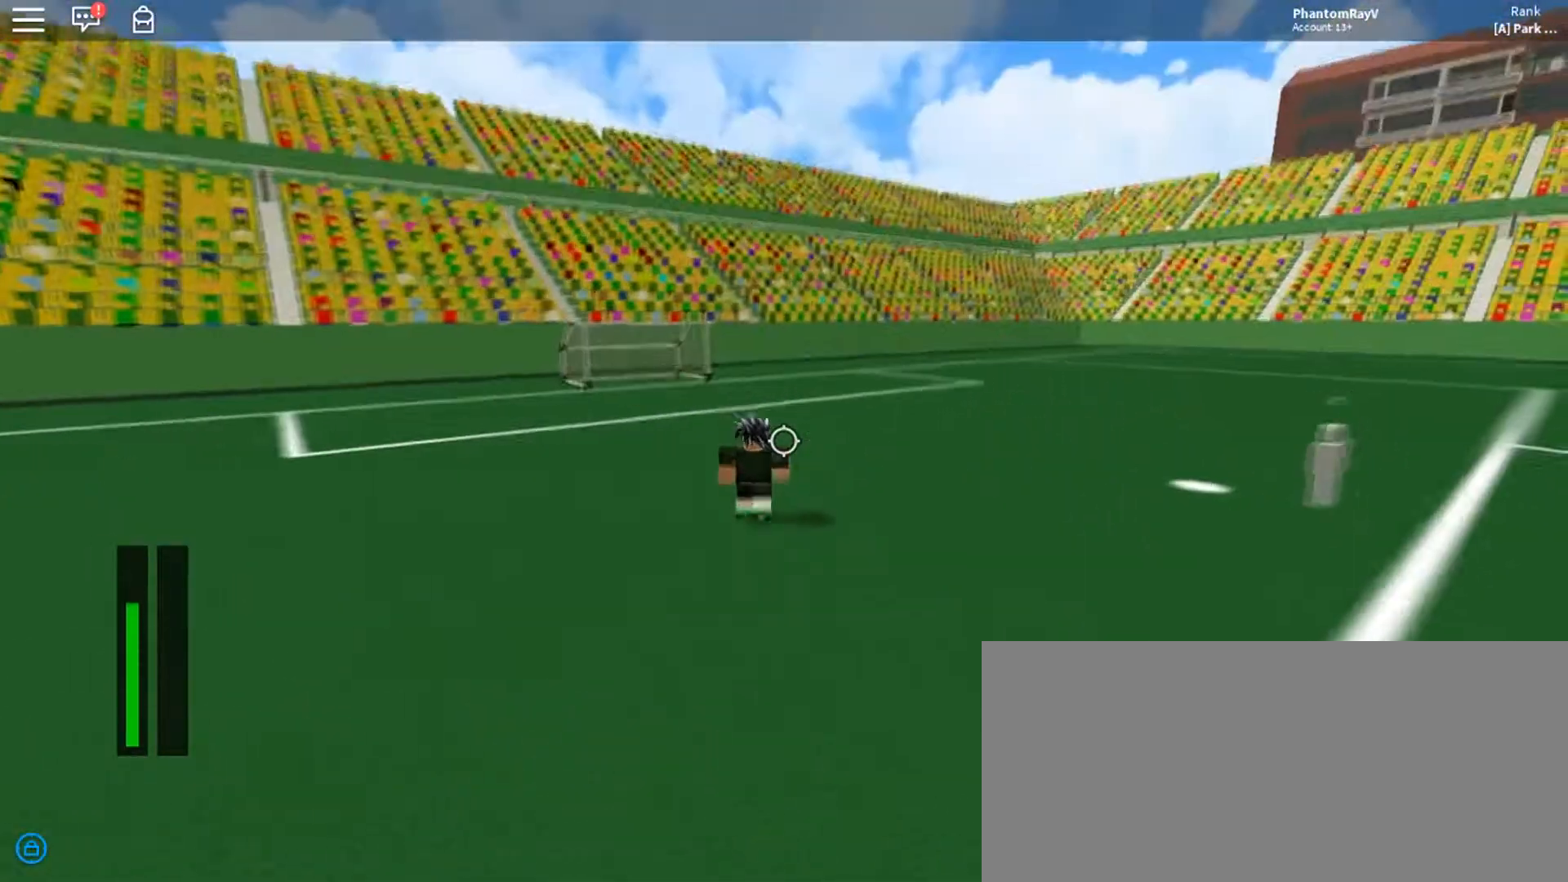
{"keys": ["a", "ctrl", "s"], "mouse": [], "events": [[300, "ctrl", "down"], [300, "f", "down"], [467, "f", "up"]]}
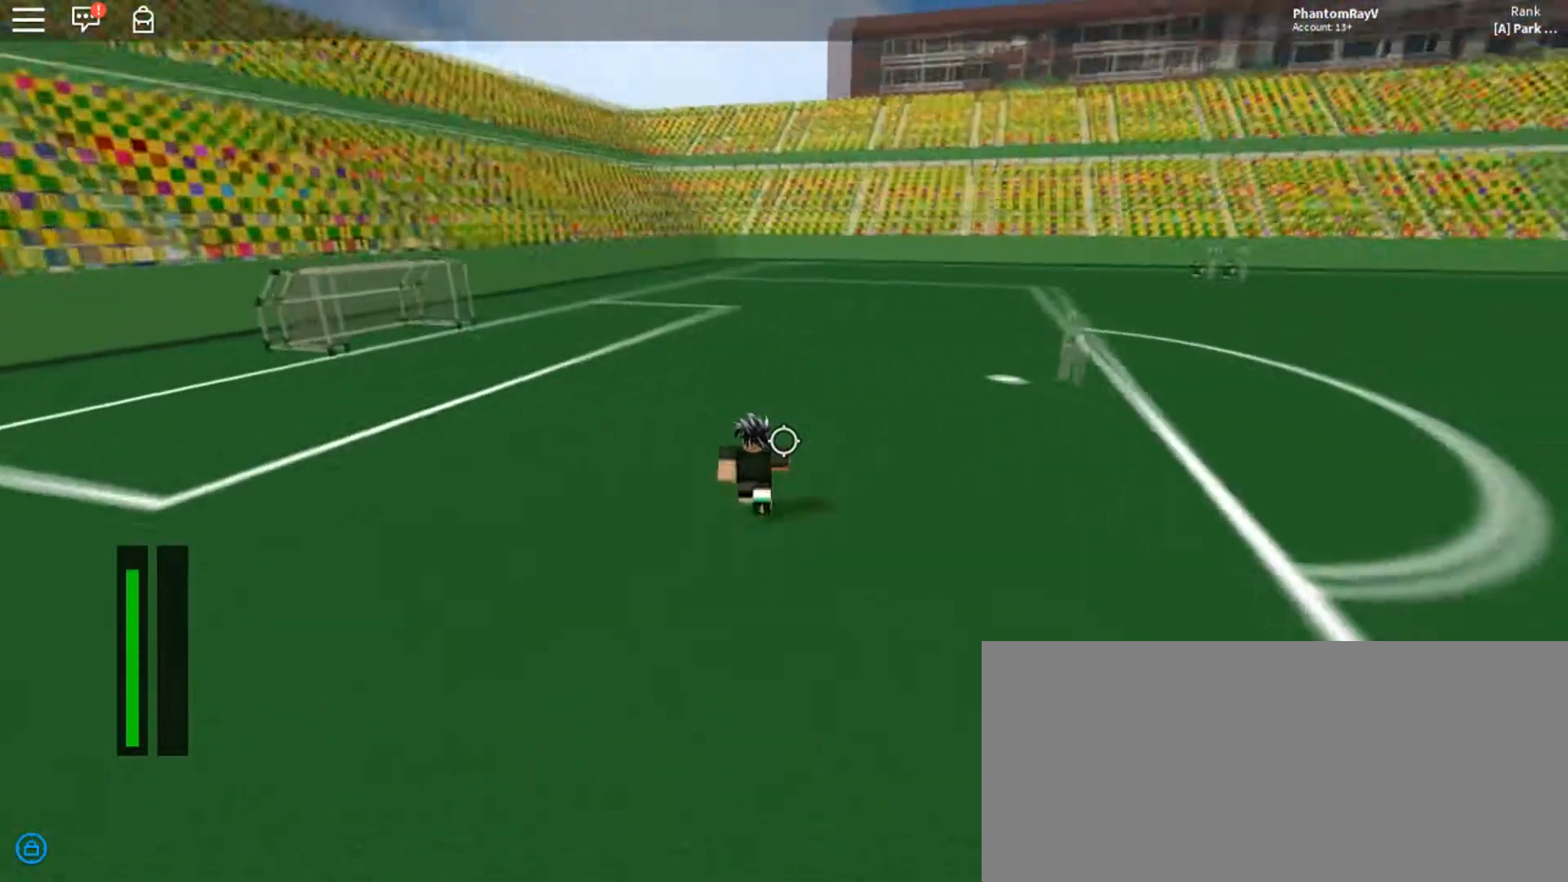
{"keys": ["ctrl", "d"], "mouse": [], "events": [[33, "ctrl", "up"], [66, "a", "up"], [200, "d", "down"], [300, "ctrl", "down"], [467, "s", "up"]]}
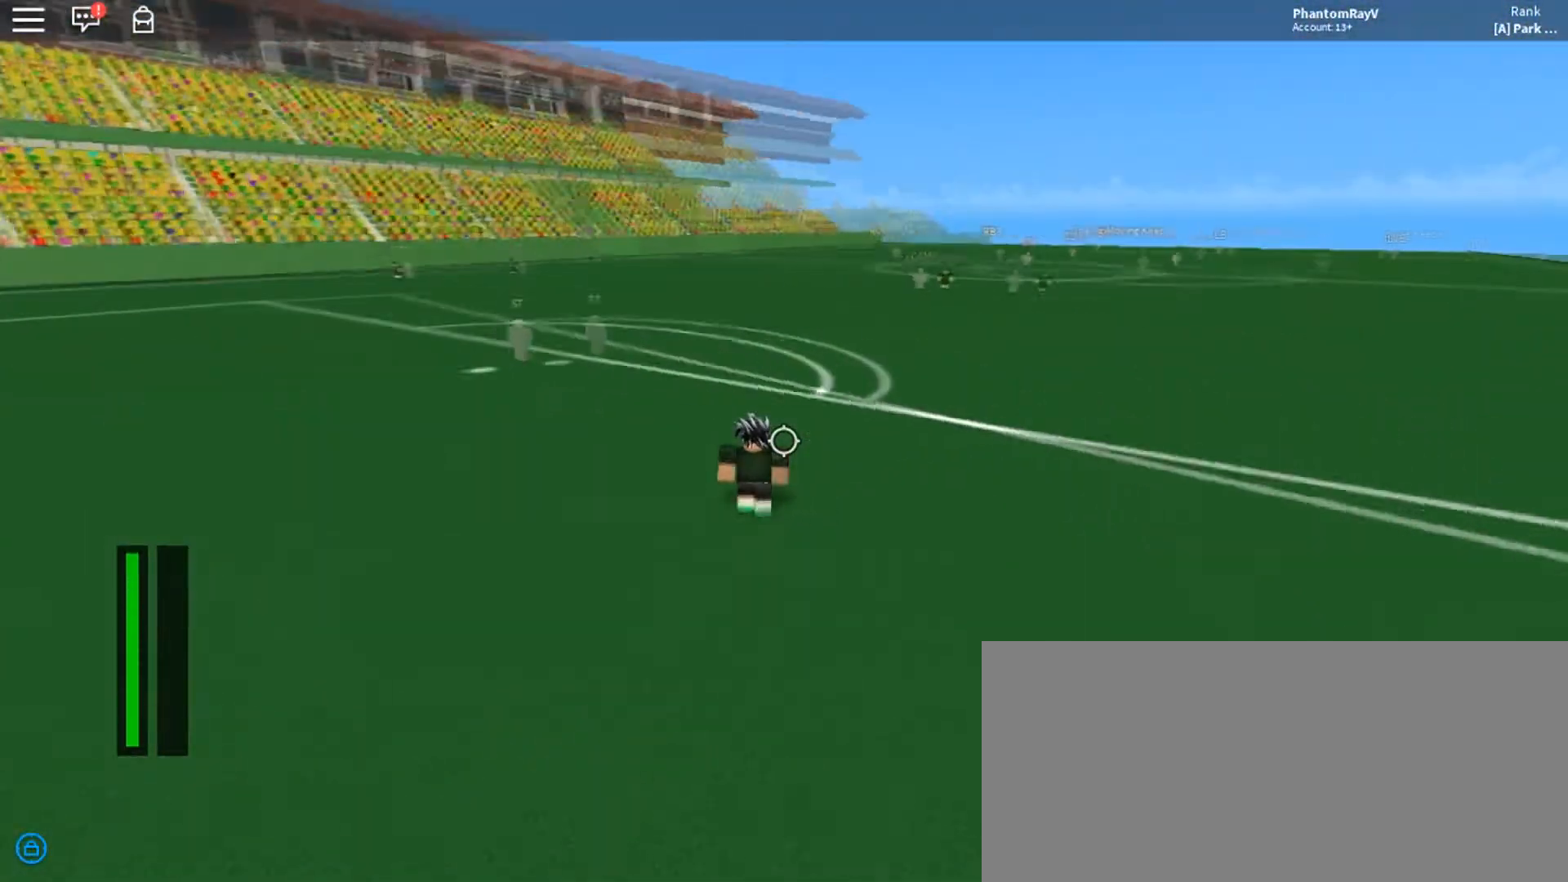
{"keys": ["ctrl", "d", "w"], "mouse": [], "events": [[167, "w", "down"]]}
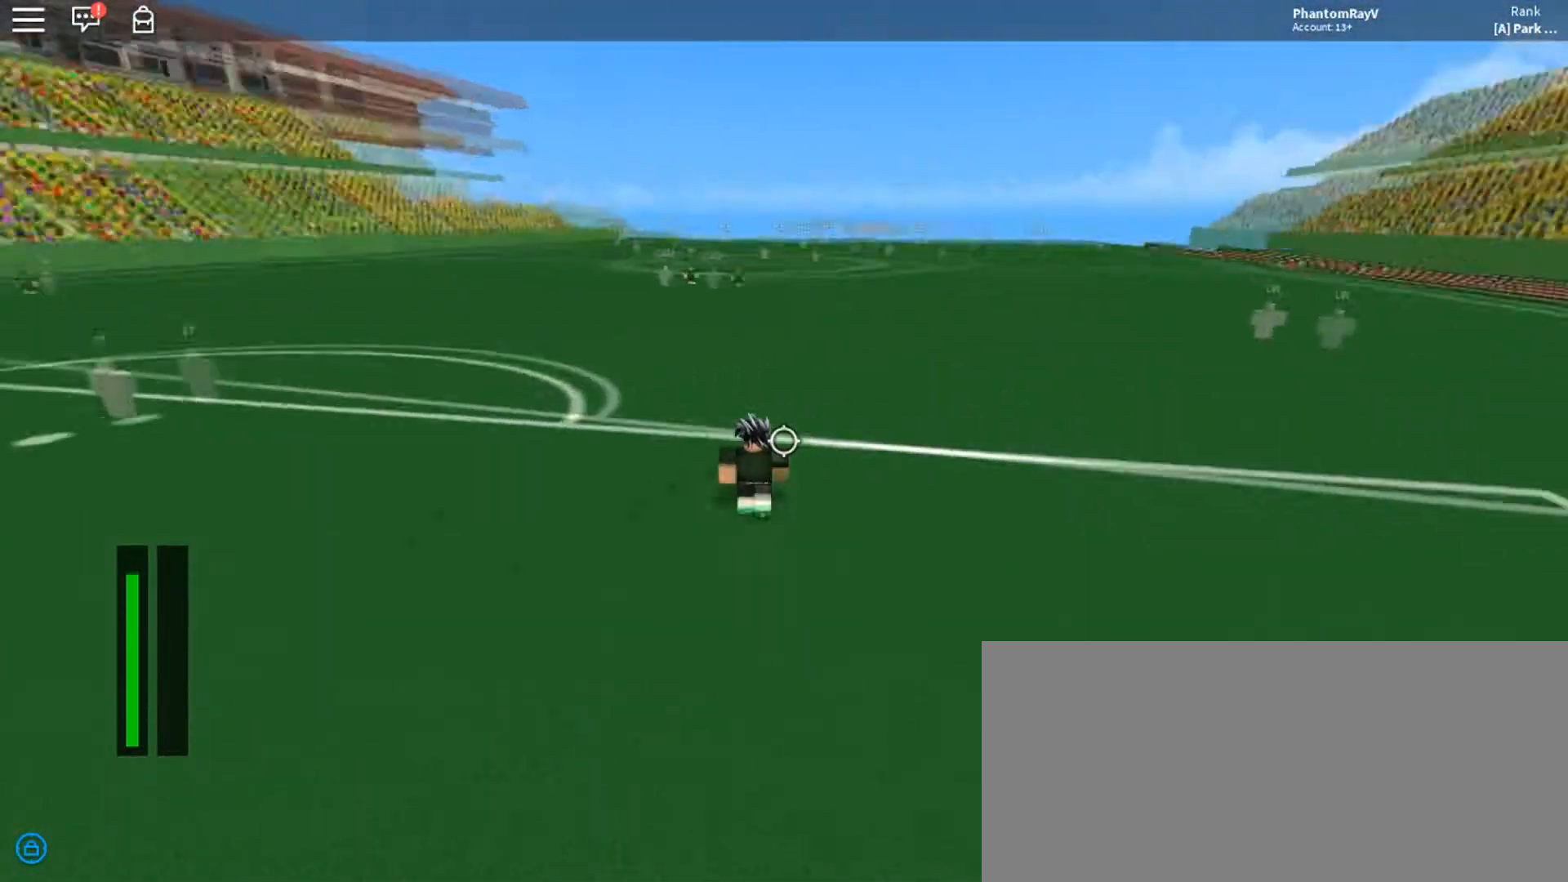
{"keys": ["ctrl", "d", "w"], "mouse": [], "events": []}
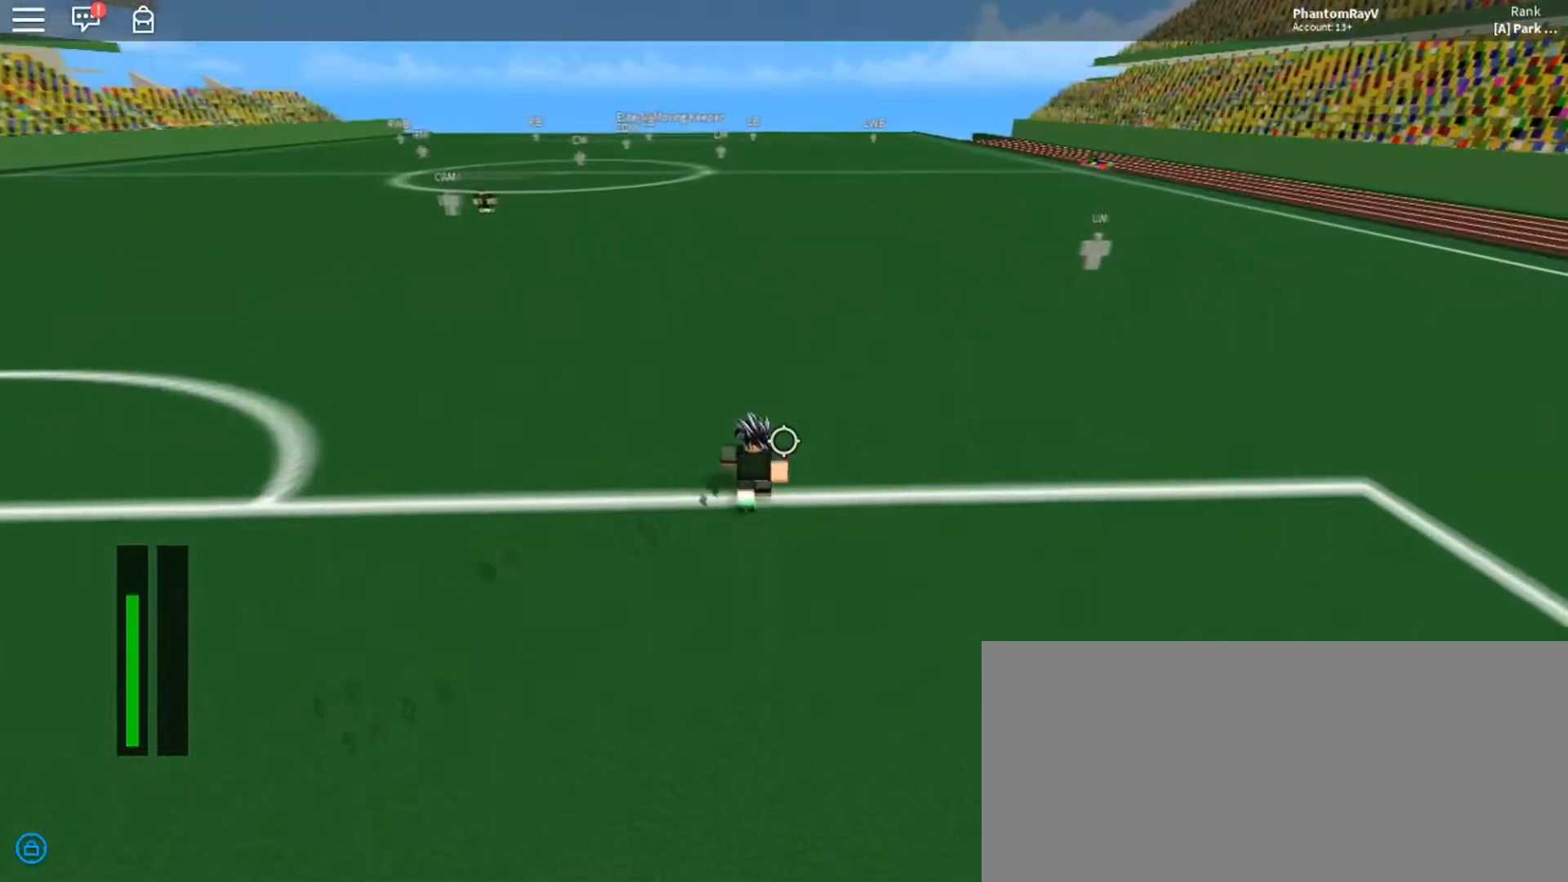
{"keys": ["ctrl", "d", "w"], "mouse": [], "events": [[67, "ctrl", "up"], [401, "ctrl", "down"]]}
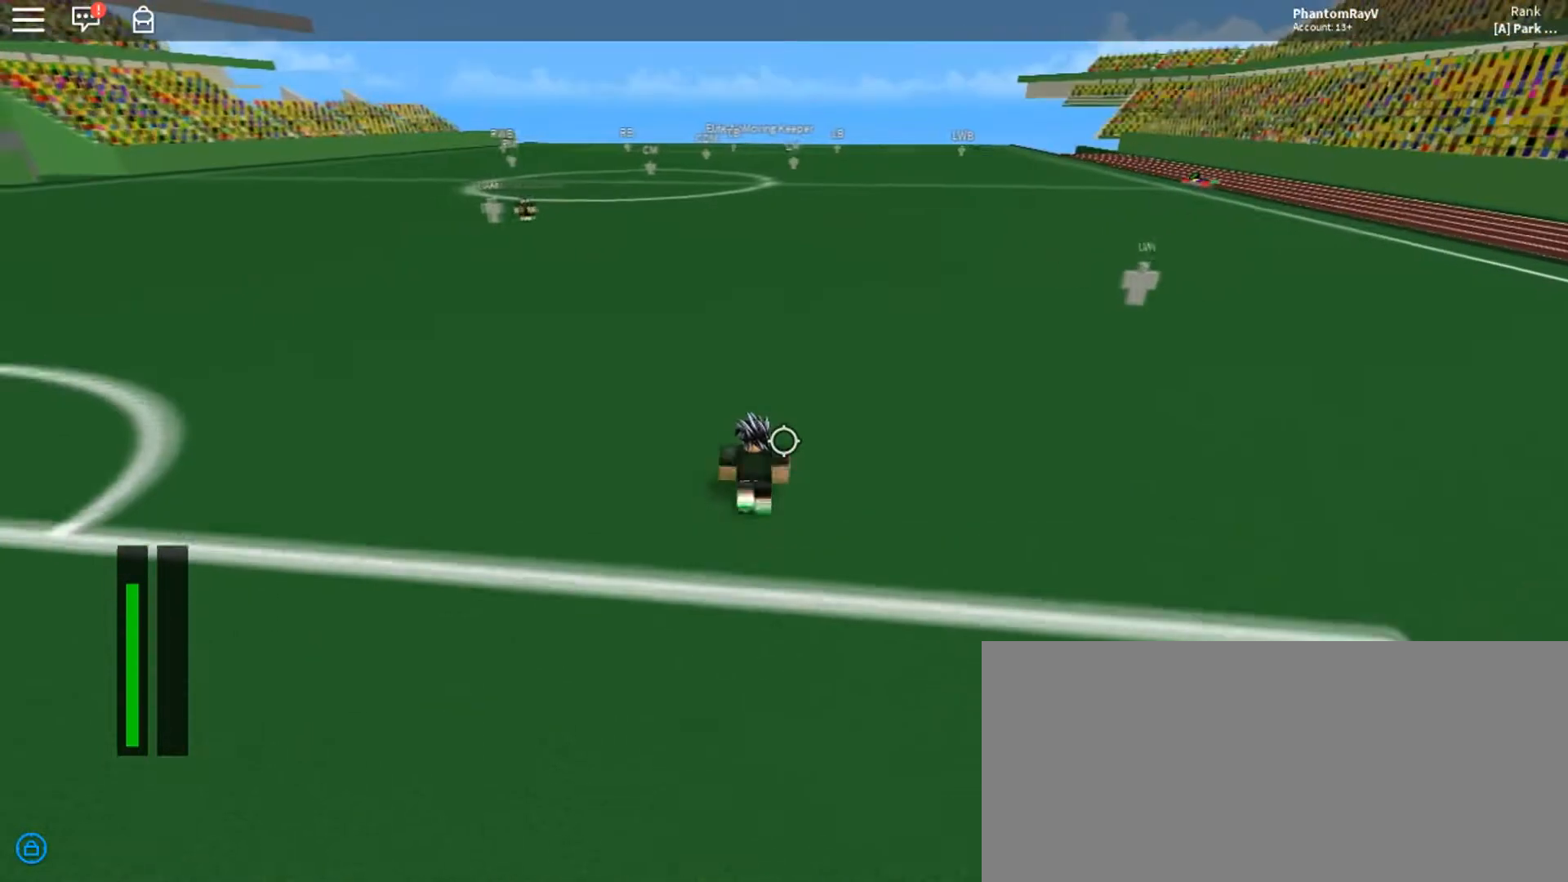
{"keys": ["ctrl", "w"], "mouse": [], "events": [[500, "d", "up"]]}
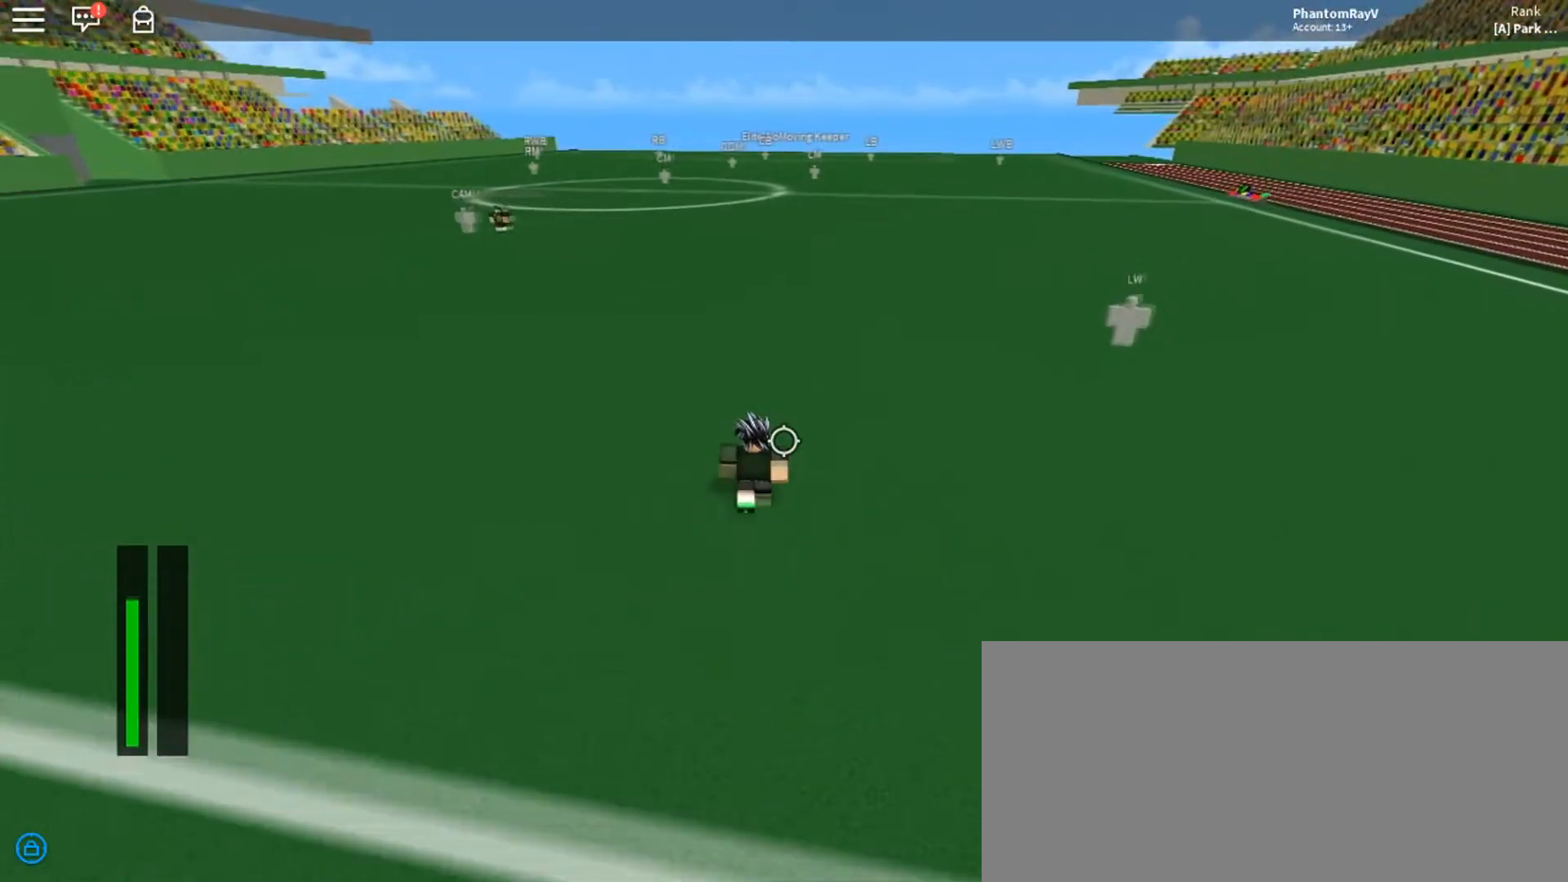
{"keys": ["w"], "mouse": [], "events": [[134, "ctrl", "up"], [200, "a", "down"], [434, "a", "up"]]}
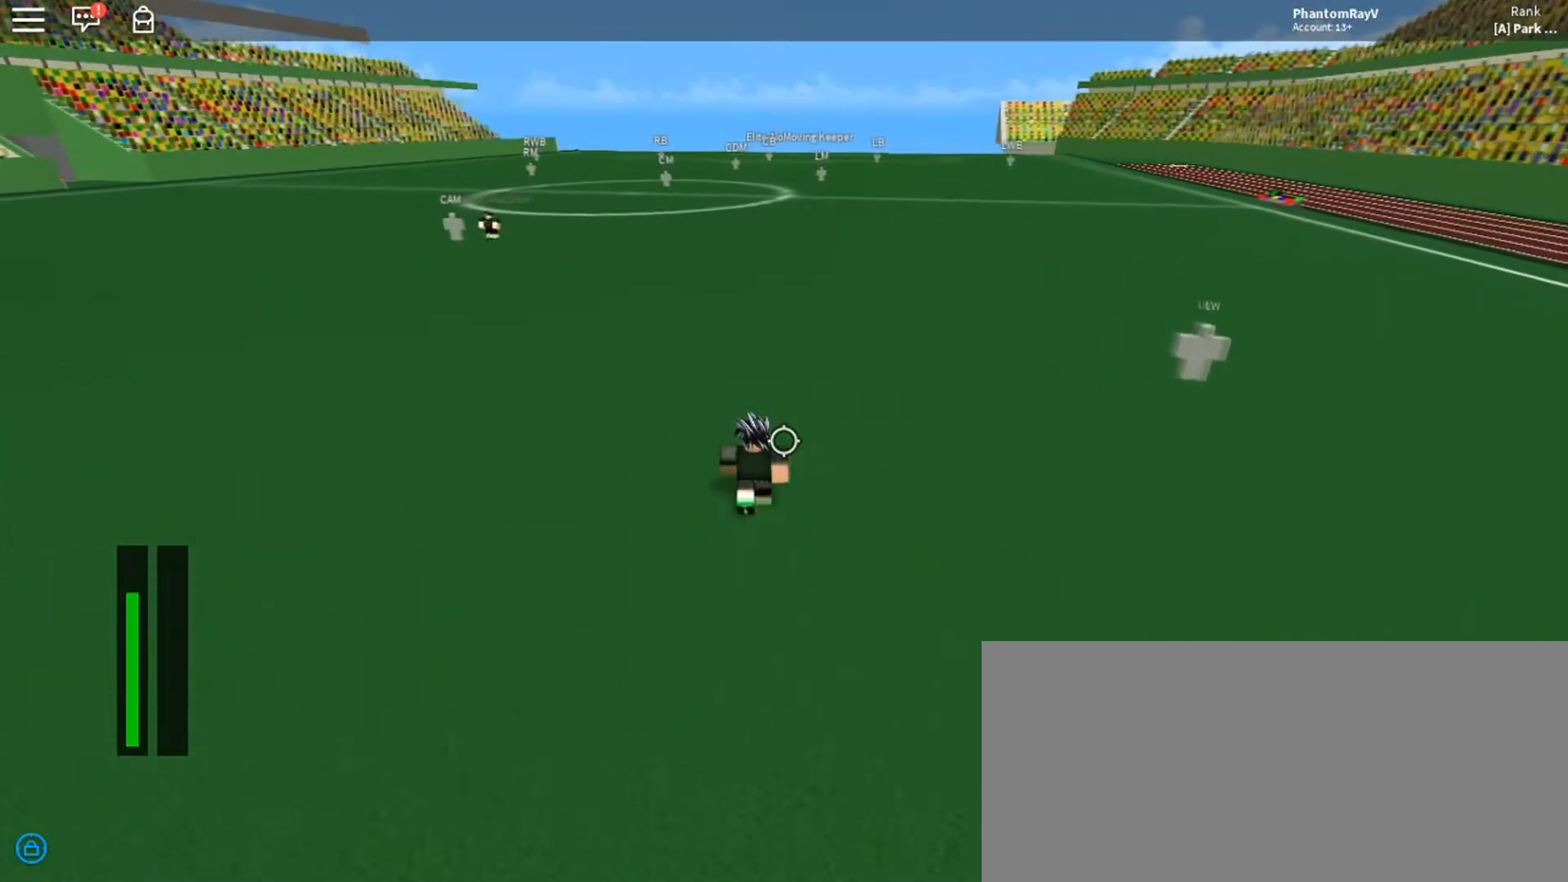
{"keys": ["a"], "mouse": [], "events": [[367, "a", "down"], [400, "w", "up"]]}
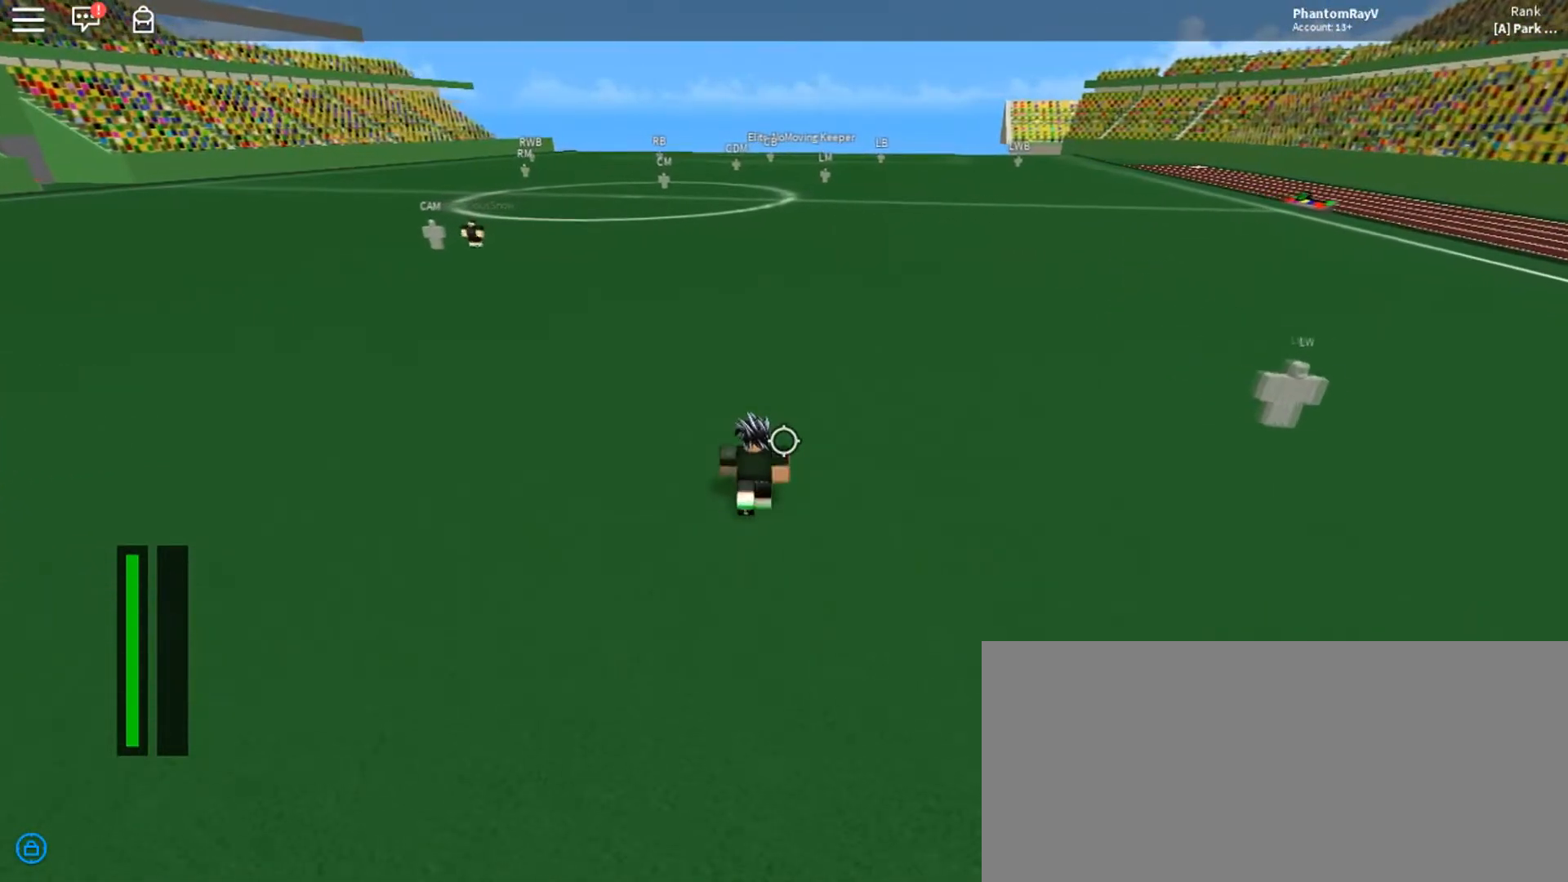
{"keys": ["a"], "mouse": [], "events": []}
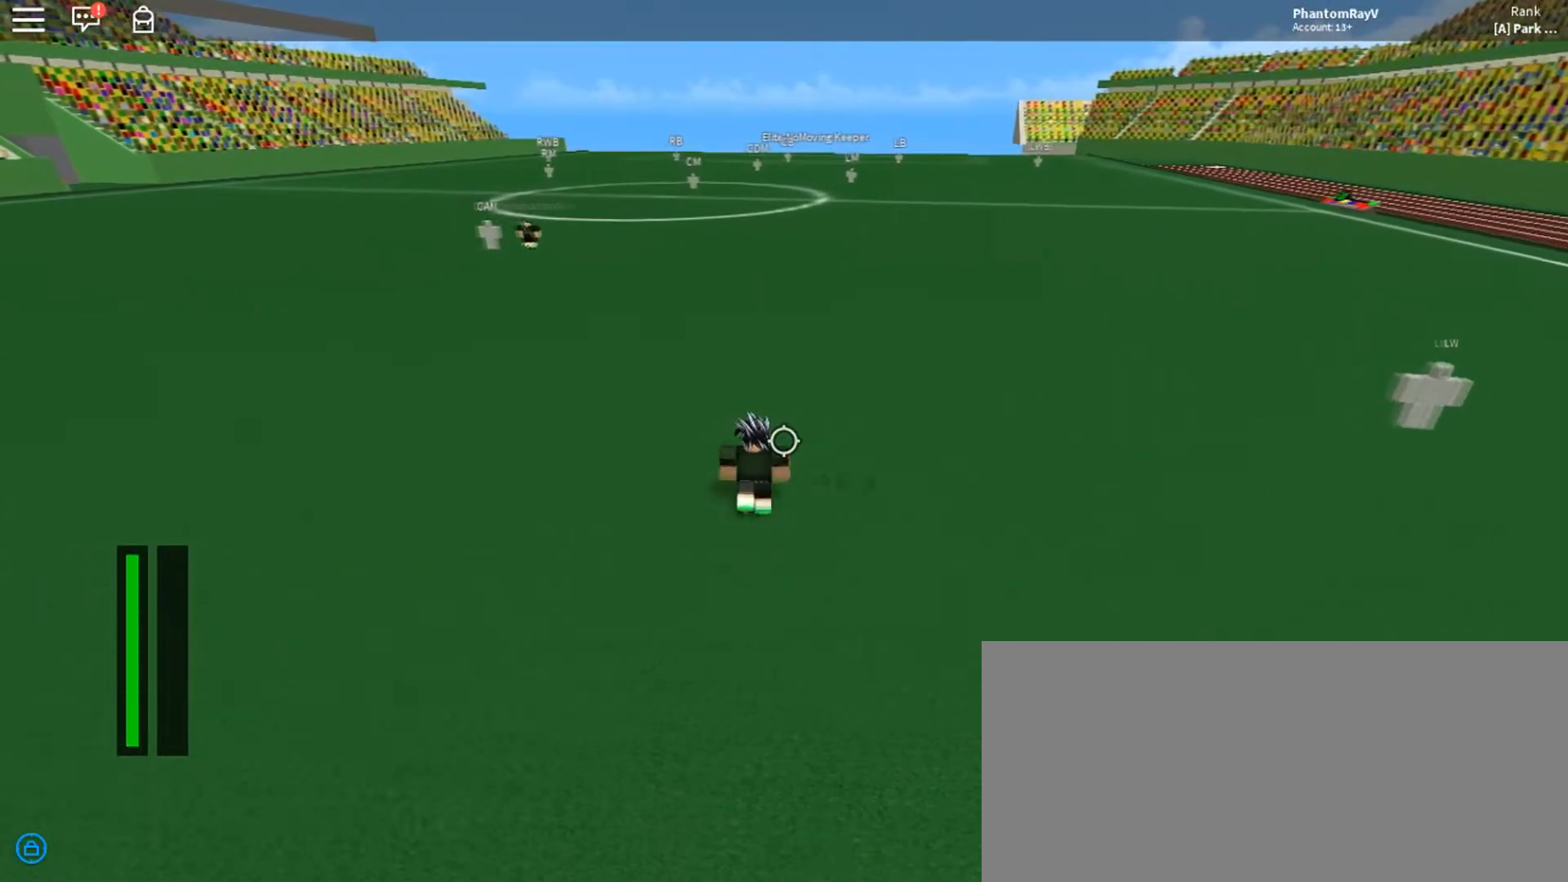
{"keys": ["a"], "mouse": [], "events": []}
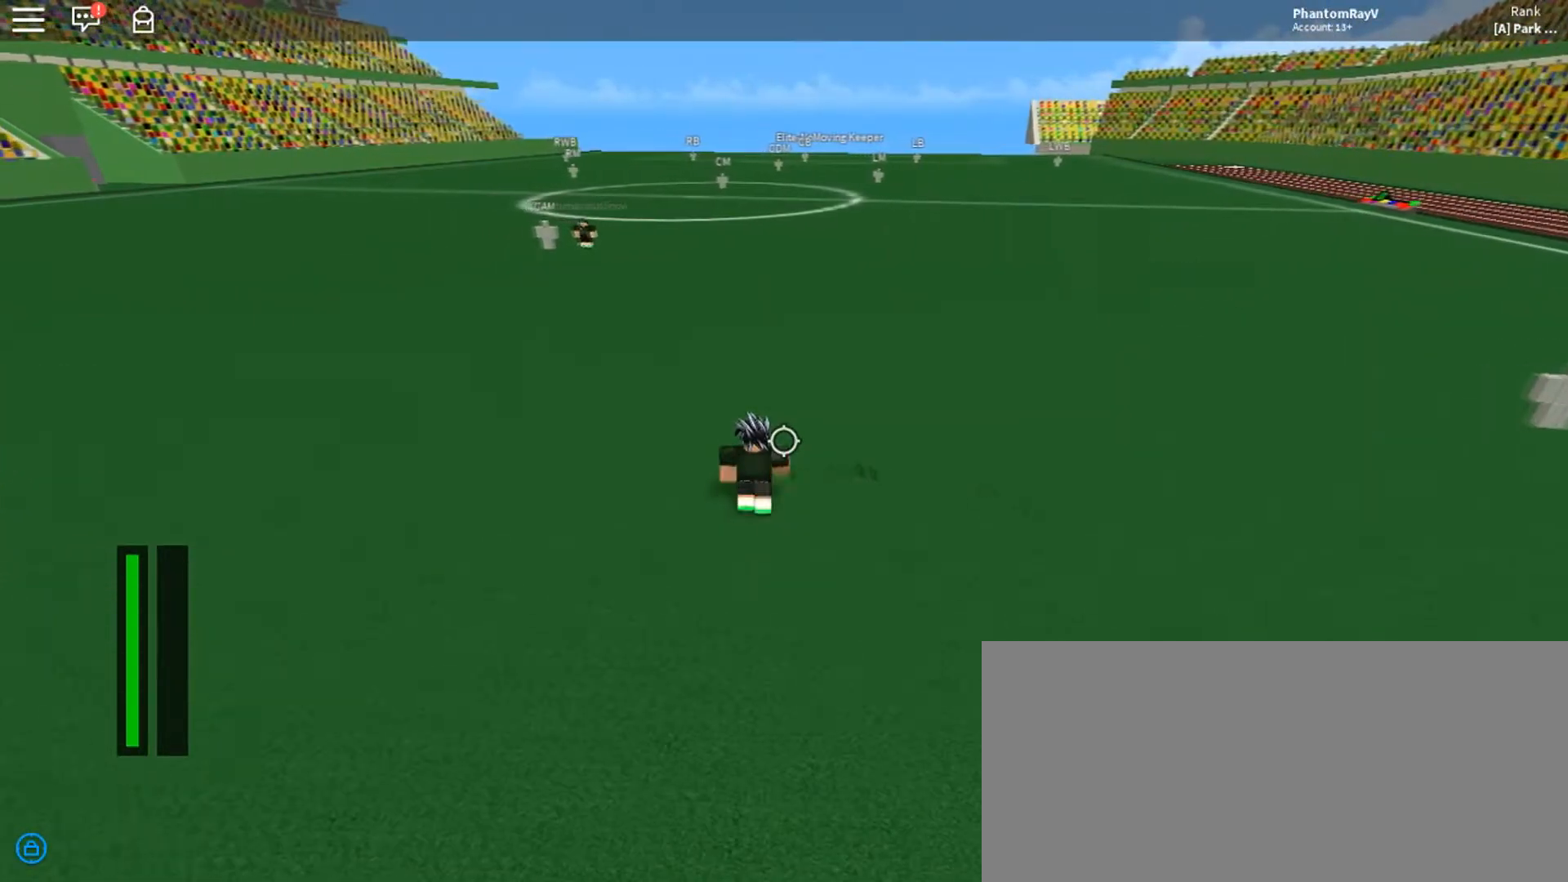
{"keys": ["a"], "mouse": [], "events": []}